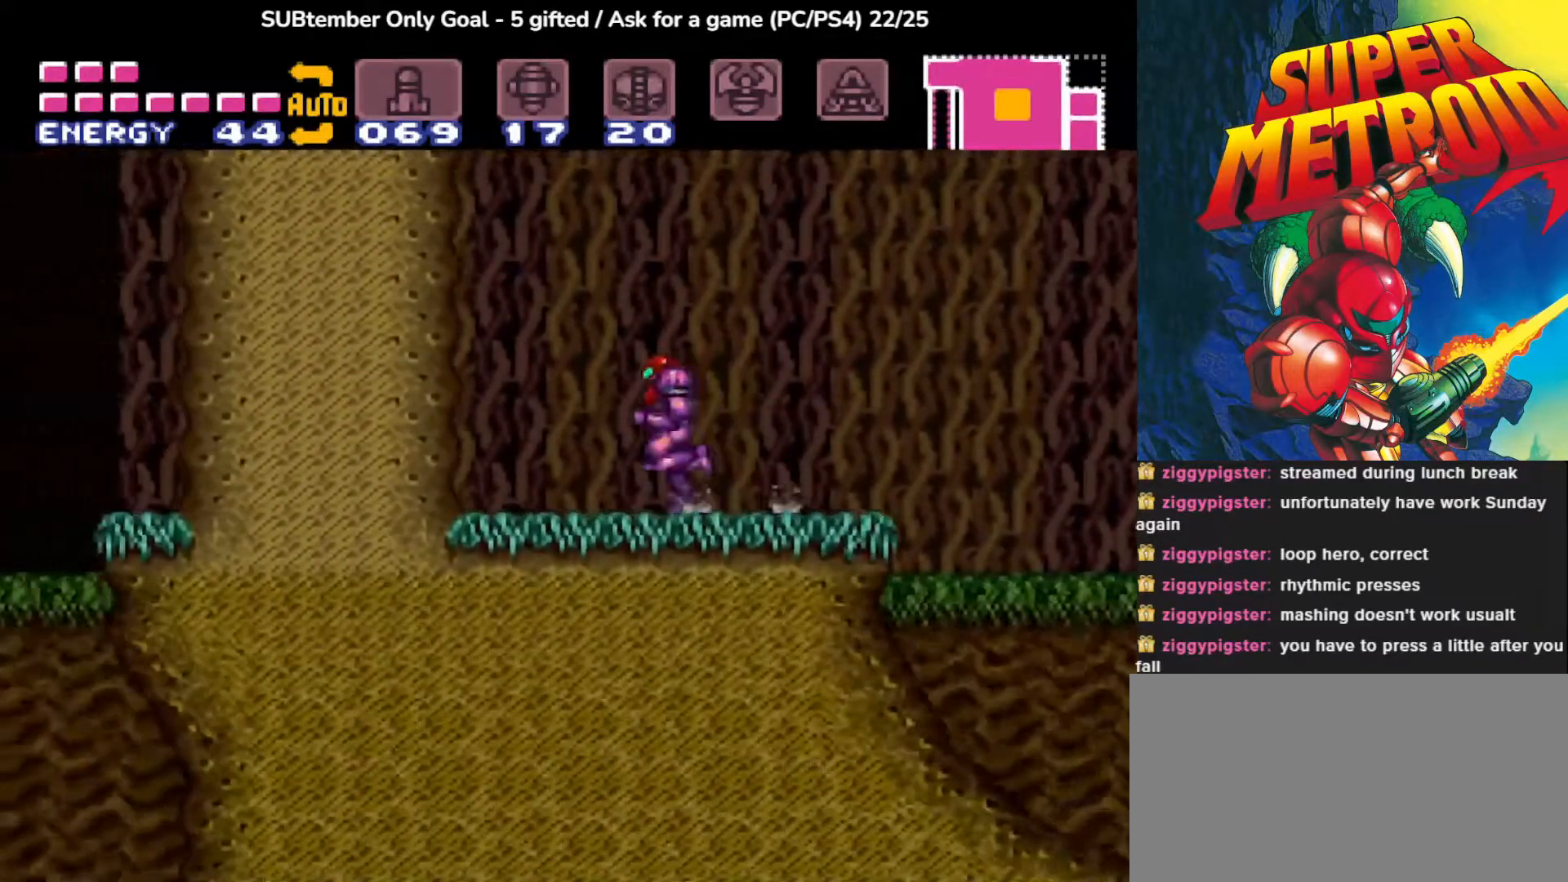
Gameplay with a controller (PlayStation layout); each line is a JSON object with the inputs held at the frame after it. "events" lists button and stick changes between this image and that frame as [ms after this image, input, new state], when the widget could be followed in between. Not read: left_stick right_stick.
{"buttons": ["CROSS", "DPAD_RIGHT"], "events": [[133, "DPAD_LEFT", "up"], [233, "DPAD_RIGHT", "down"], [250, "CROSS", "down"]]}
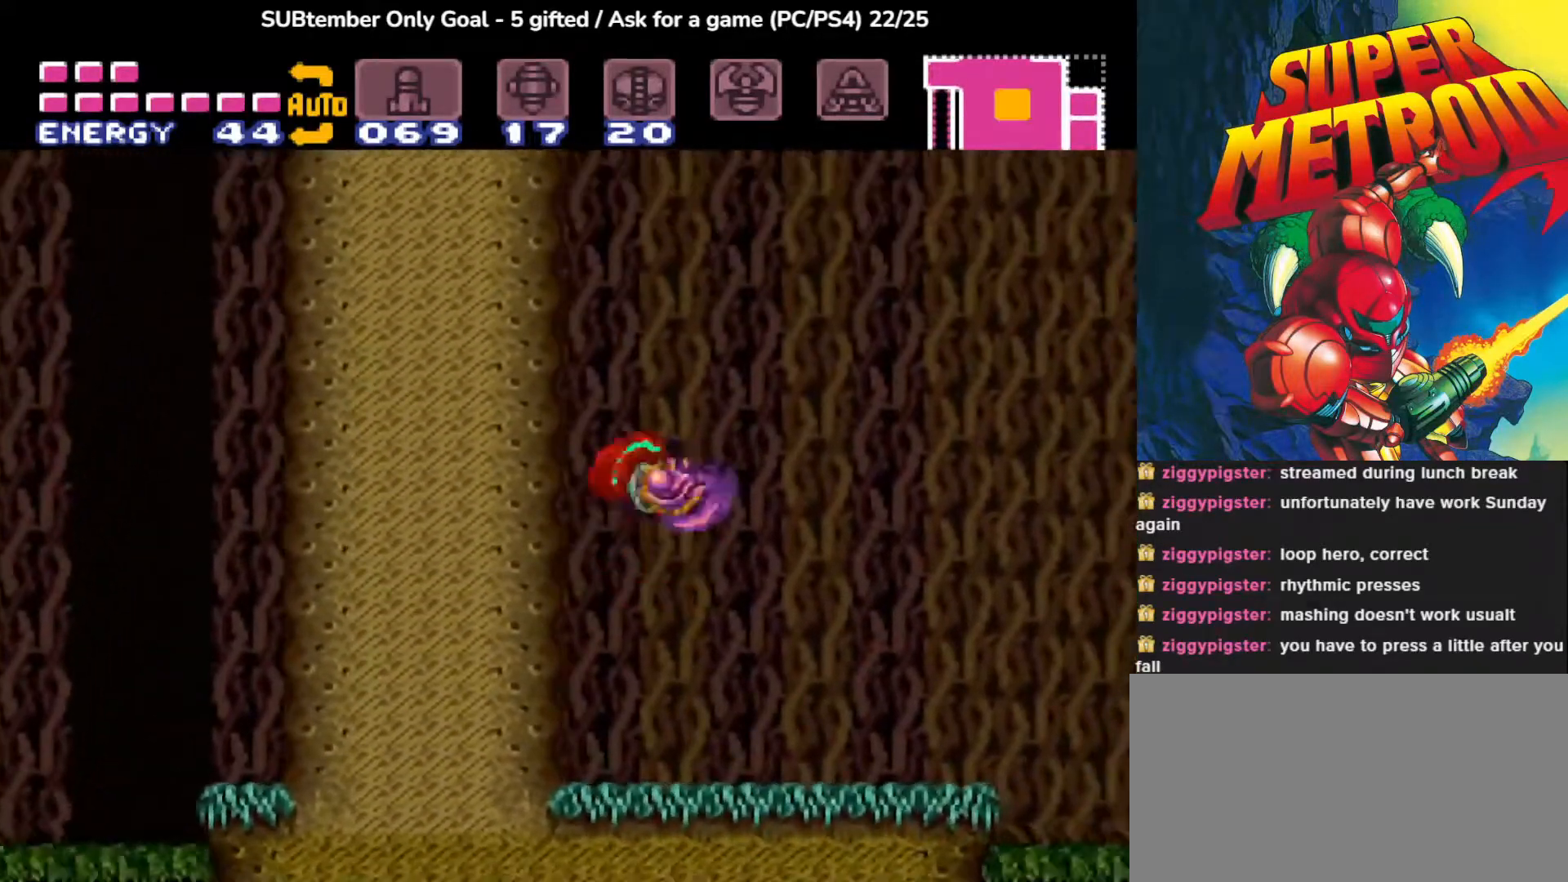
{"buttons": [], "events": [[133, "DPAD_RIGHT", "up"], [300, "CROSS", "up"]]}
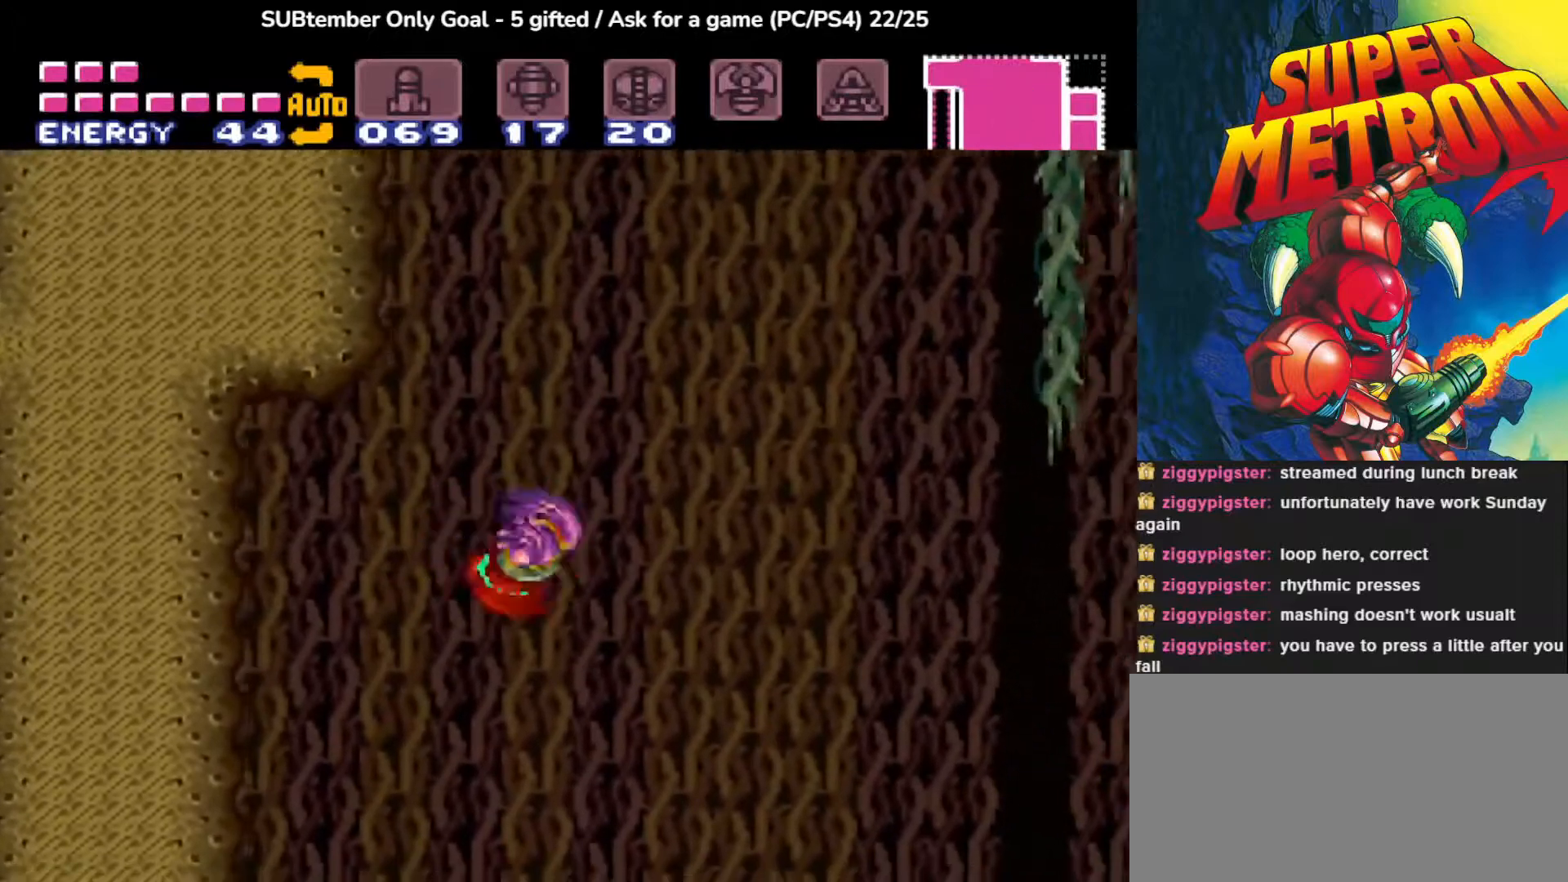
{"buttons": ["DPAD_LEFT"], "events": [[50, "CROSS", "down"], [483, "CROSS", "up"], [483, "DPAD_LEFT", "down"]]}
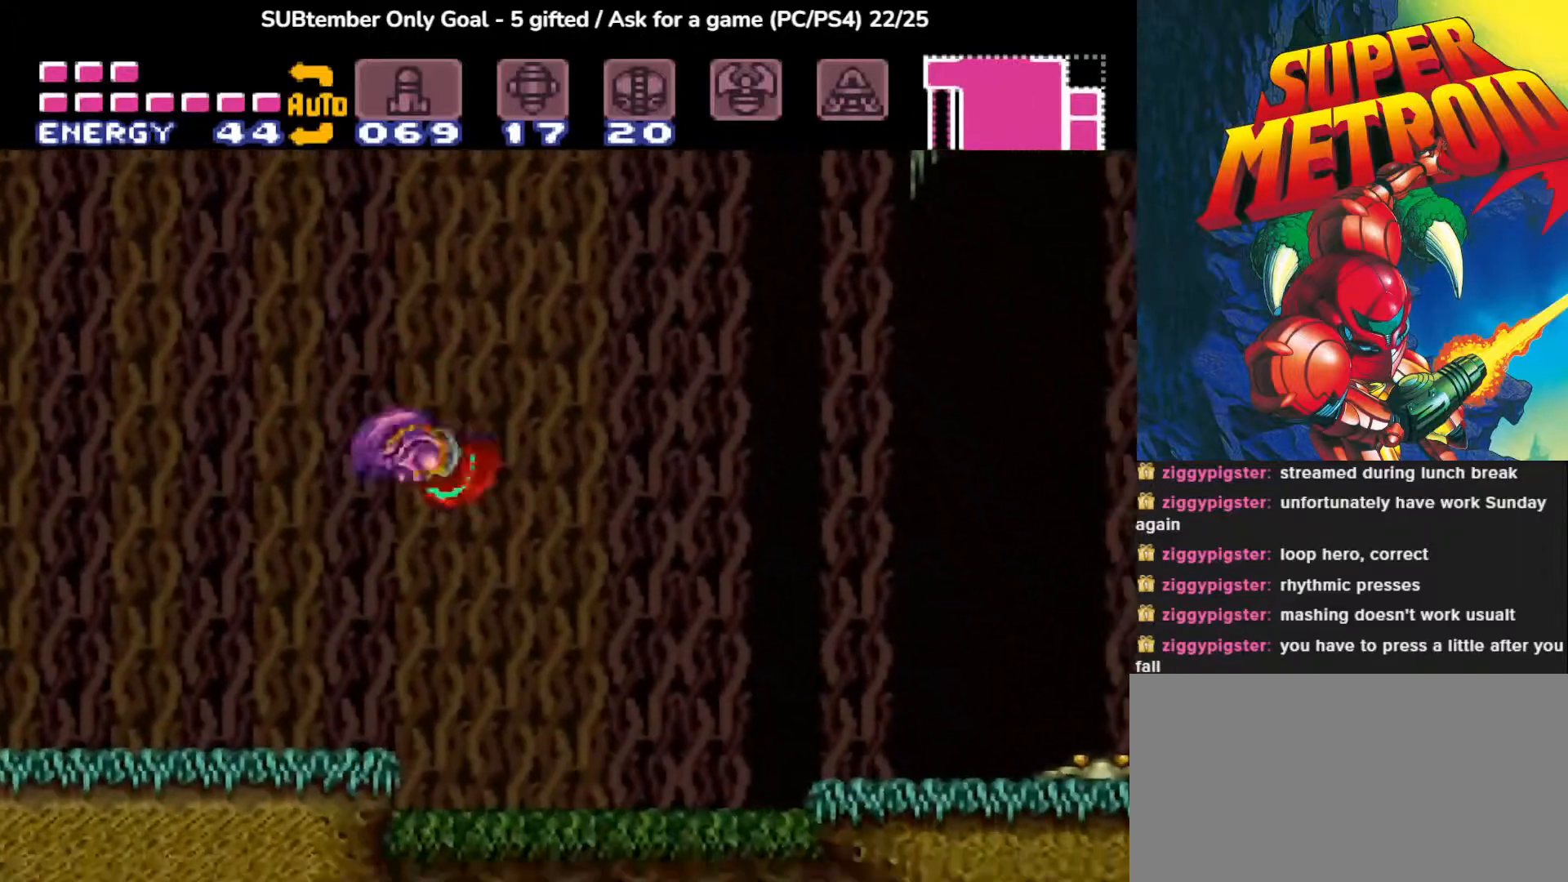
{"buttons": ["DPAD_LEFT"], "events": []}
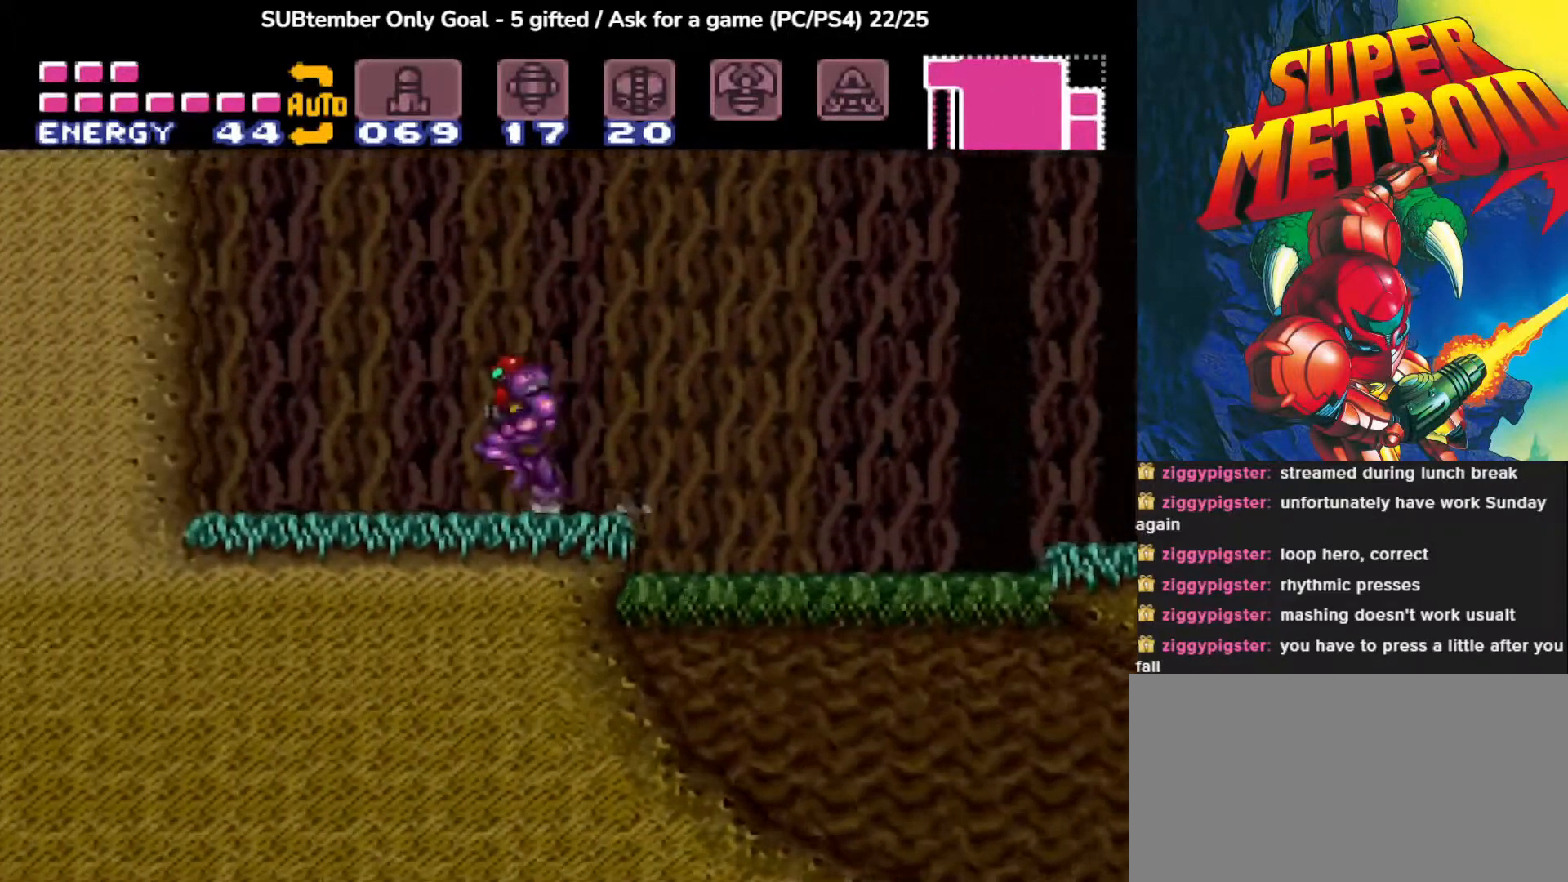
{"buttons": ["CROSS", "DPAD_RIGHT"], "events": [[183, "DPAD_LEFT", "up"], [333, "CROSS", "down"], [333, "DPAD_RIGHT", "down"]]}
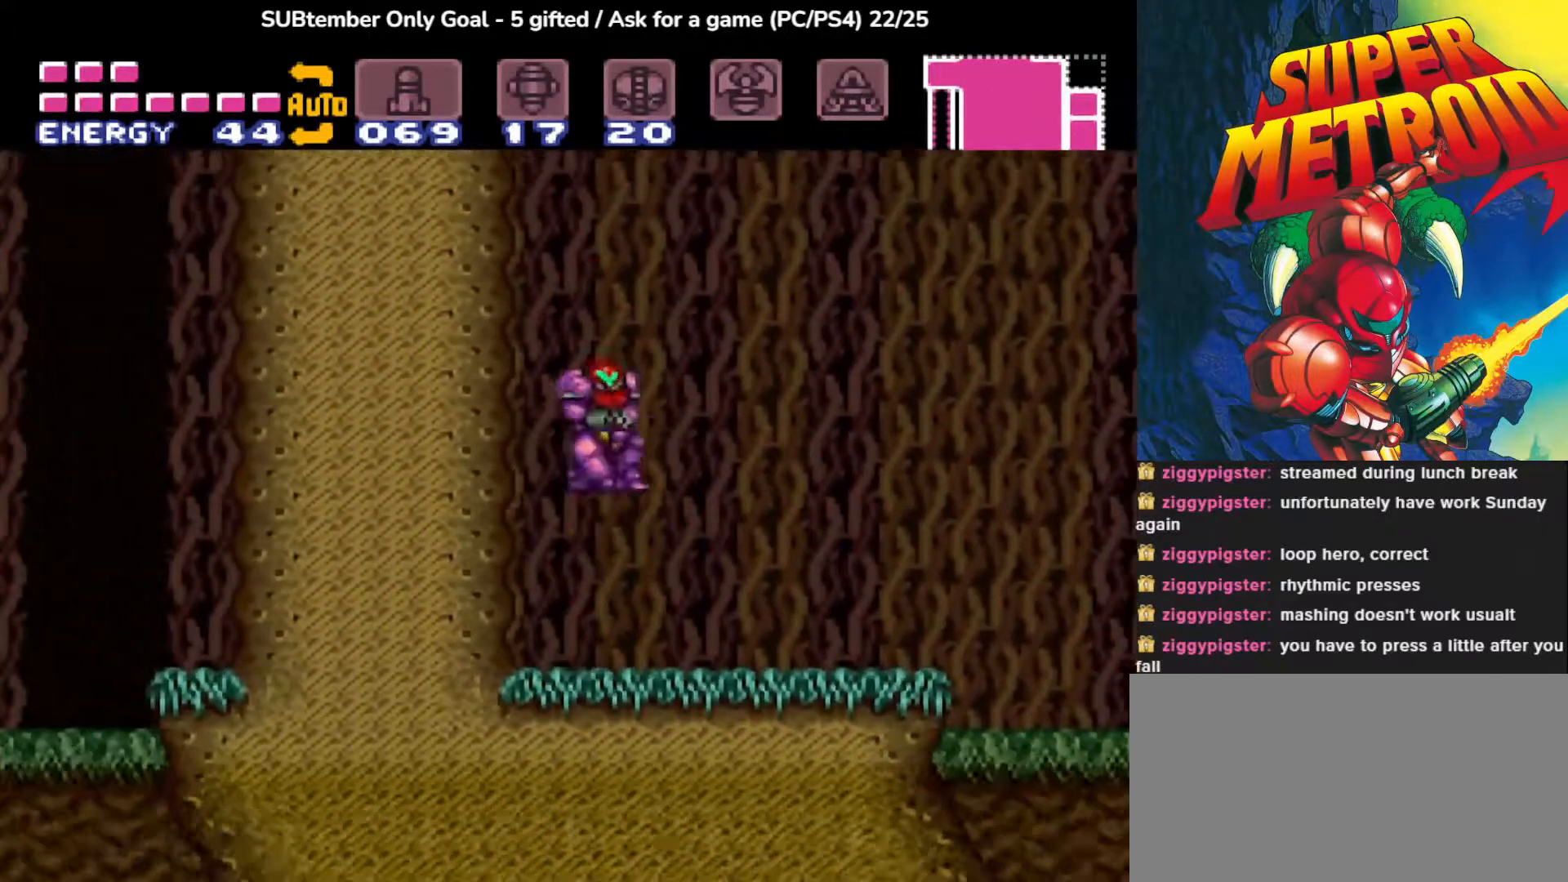
{"buttons": ["DPAD_LEFT"], "events": [[400, "CROSS", "up"], [417, "DPAD_RIGHT", "up"], [500, "DPAD_LEFT", "down"]]}
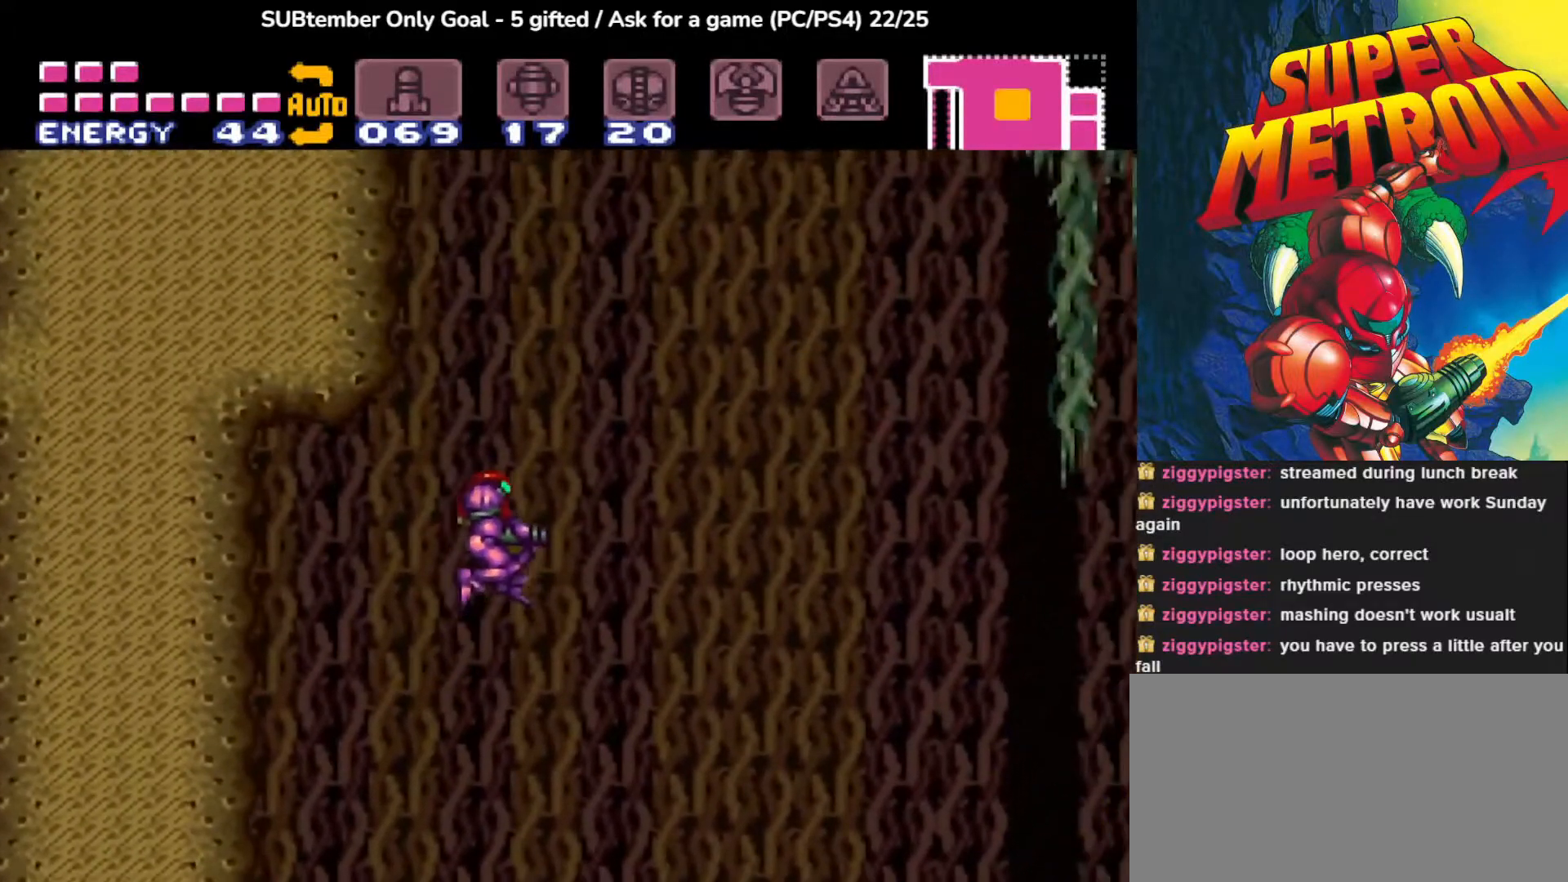
{"buttons": ["DPAD_LEFT"], "events": []}
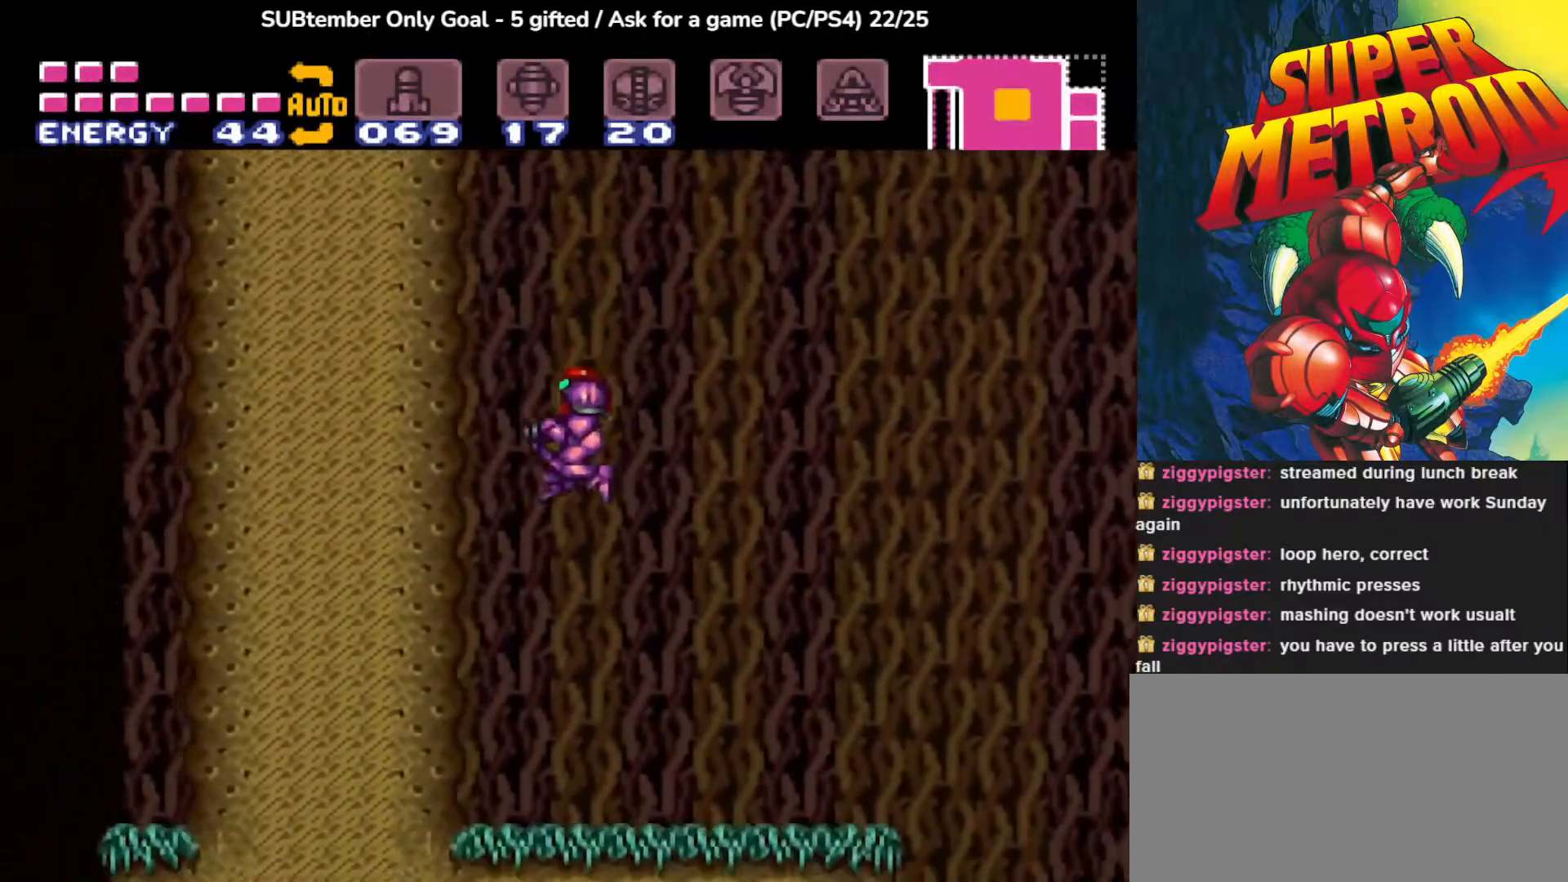
{"buttons": ["CROSS", "DPAD_RIGHT"], "events": [[50, "DPAD_LEFT", "up"], [283, "DPAD_RIGHT", "down"], [417, "CROSS", "down"]]}
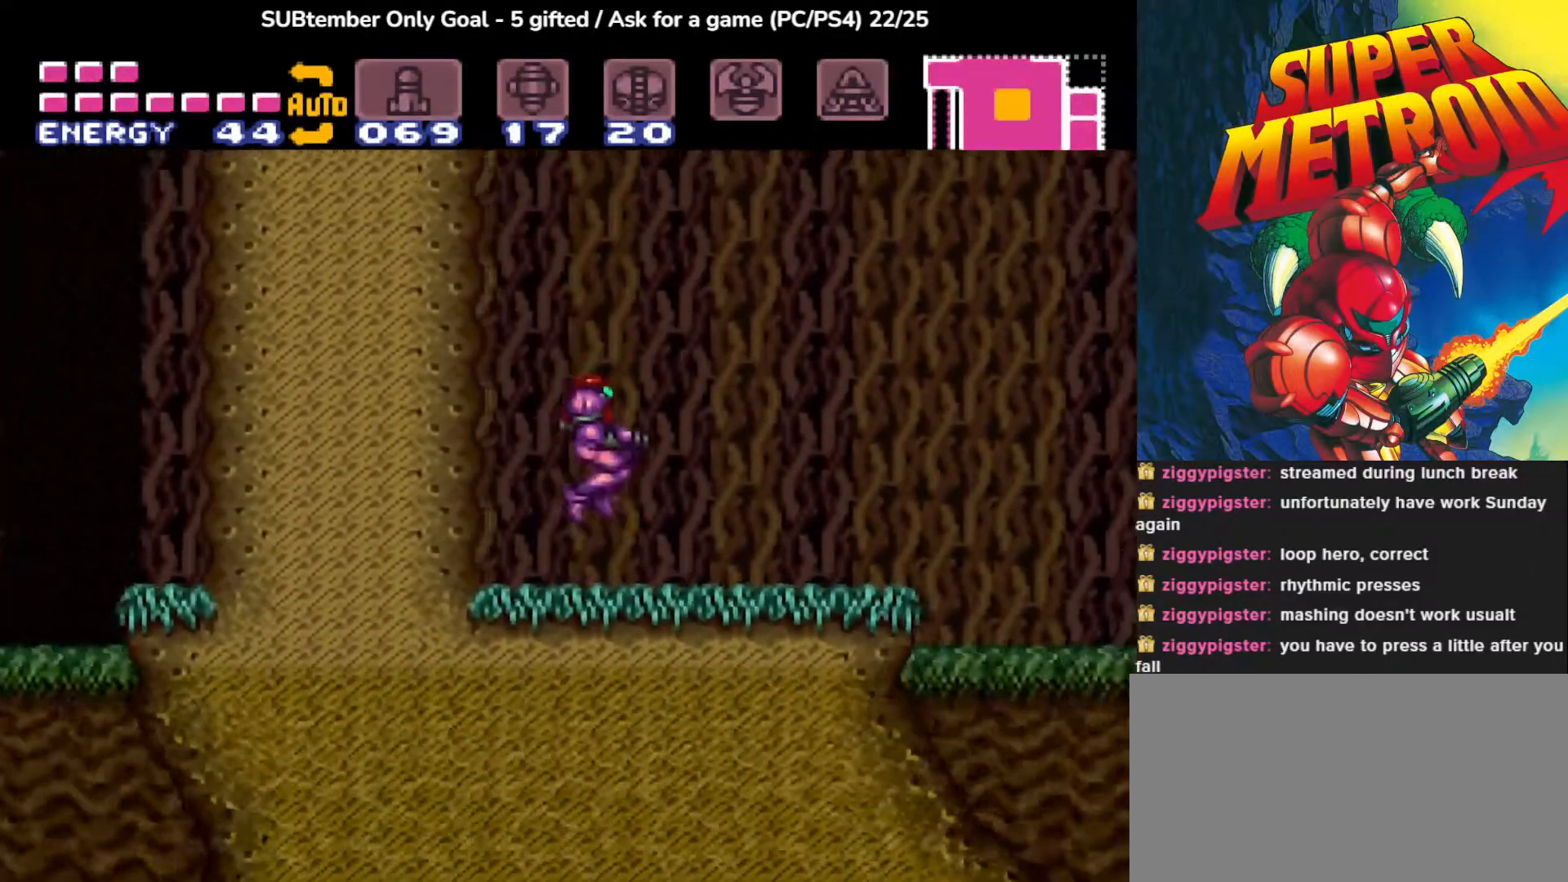
{"buttons": ["DPAD_RIGHT"], "events": [[500, "CROSS", "up"]]}
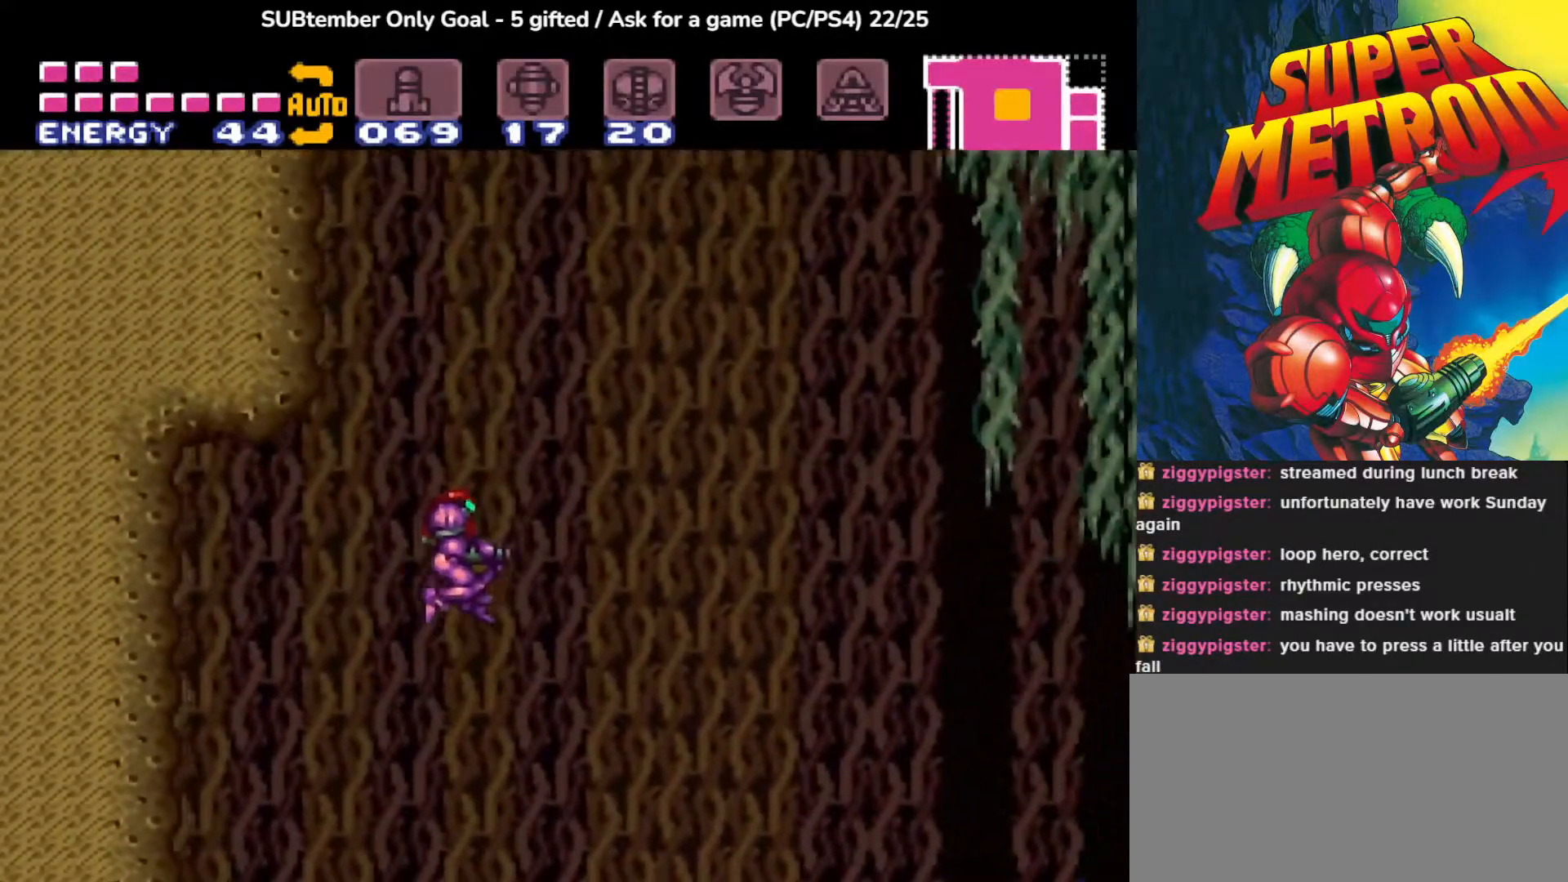
{"buttons": ["DPAD_LEFT"], "events": [[83, "DPAD_RIGHT", "up"], [133, "DPAD_LEFT", "down"]]}
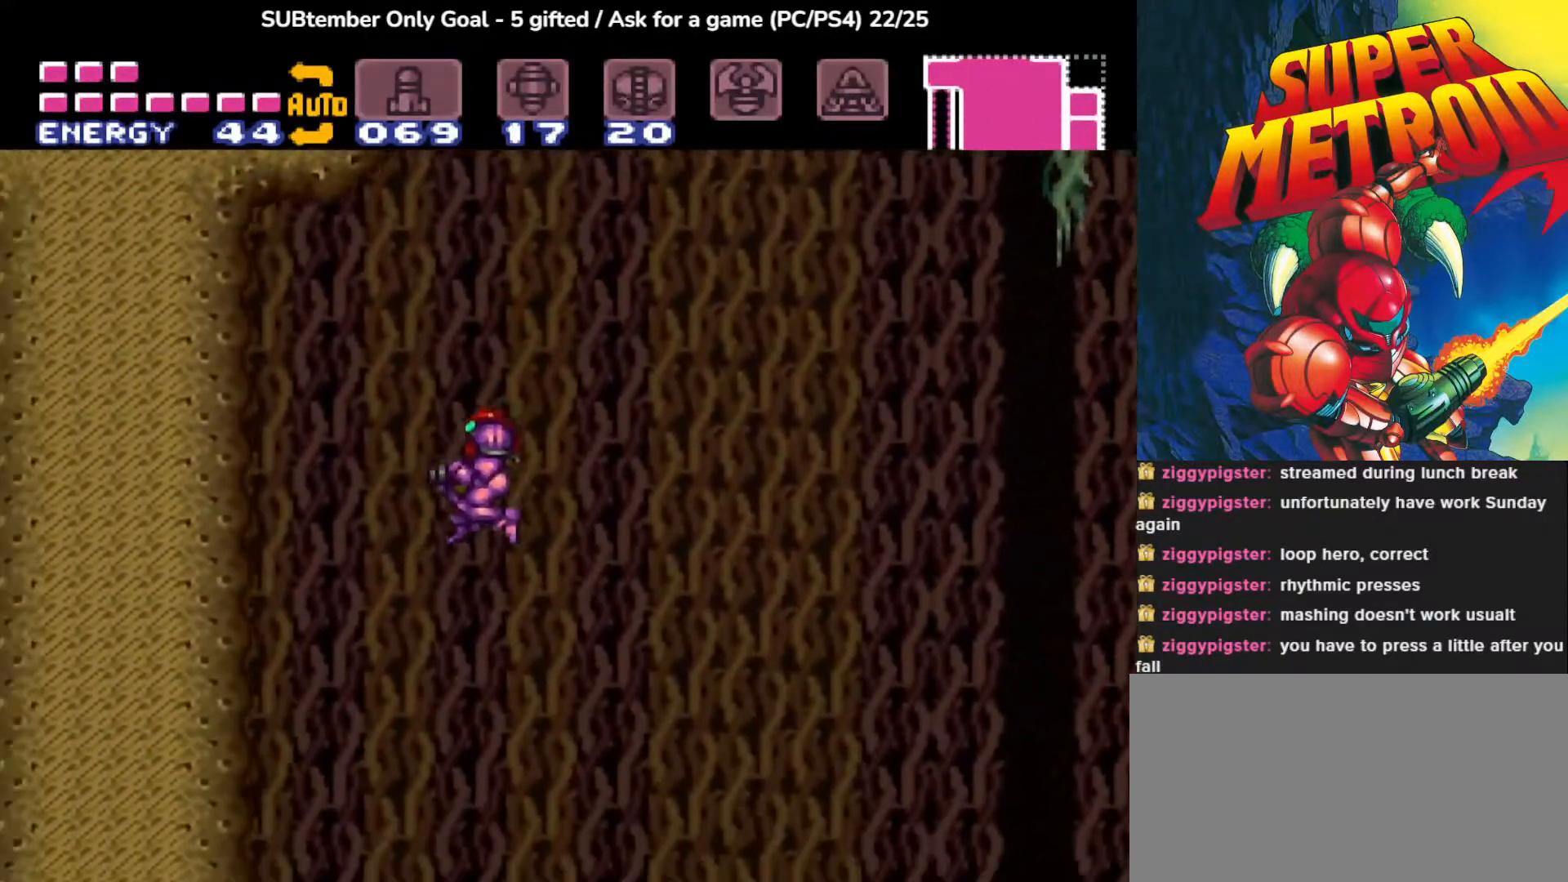
{"buttons": ["DPAD_RIGHT"], "events": [[217, "DPAD_LEFT", "up"], [417, "DPAD_RIGHT", "down"]]}
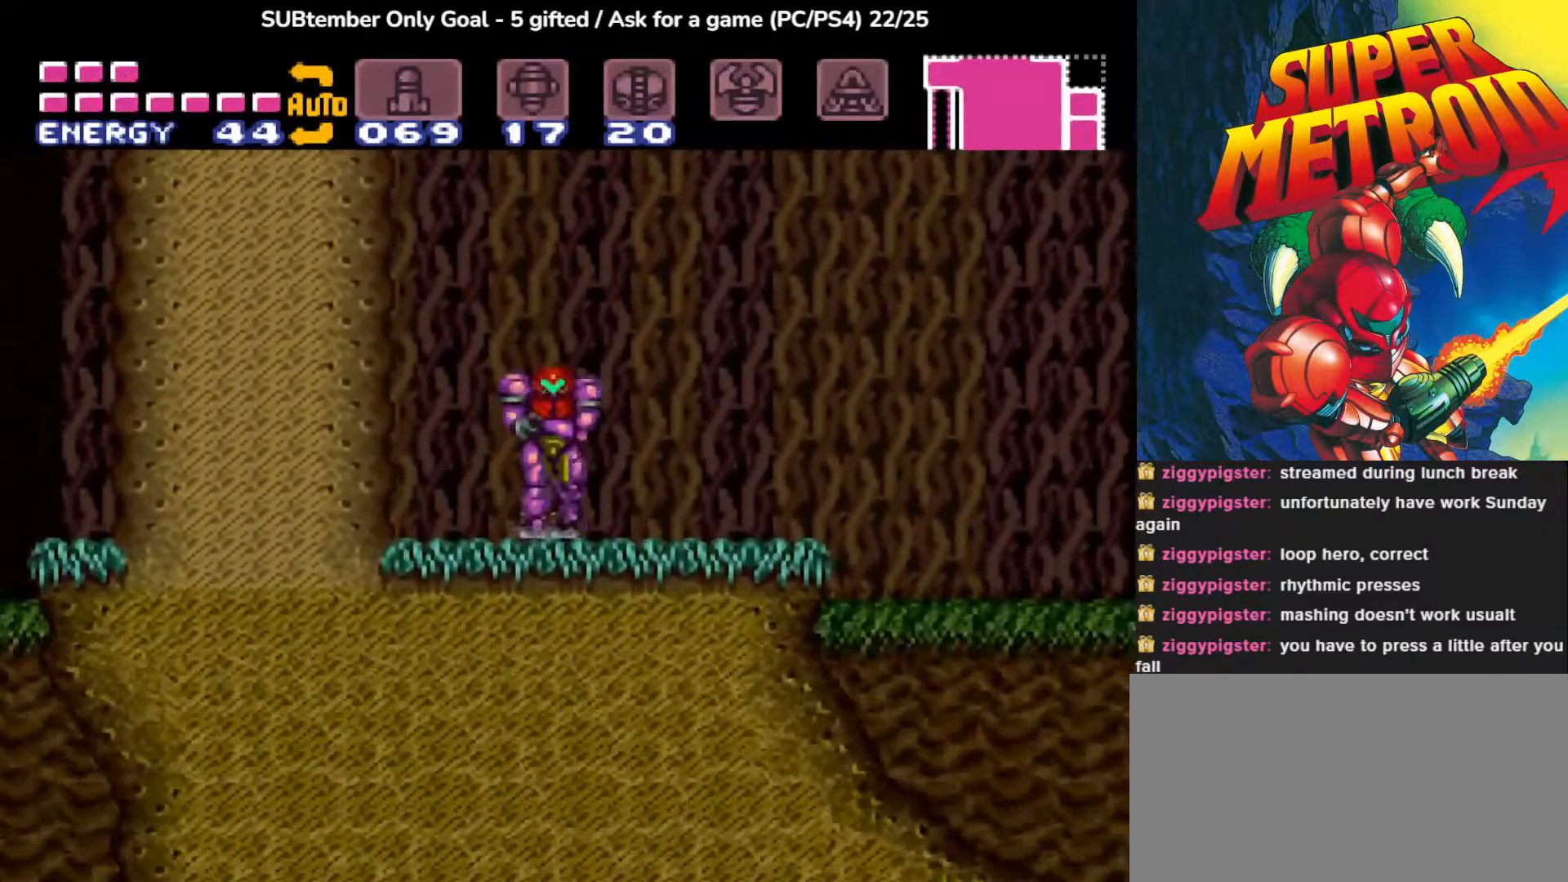
{"buttons": ["CROSS", "DPAD_RIGHT"], "events": [[33, "CROSS", "down"]]}
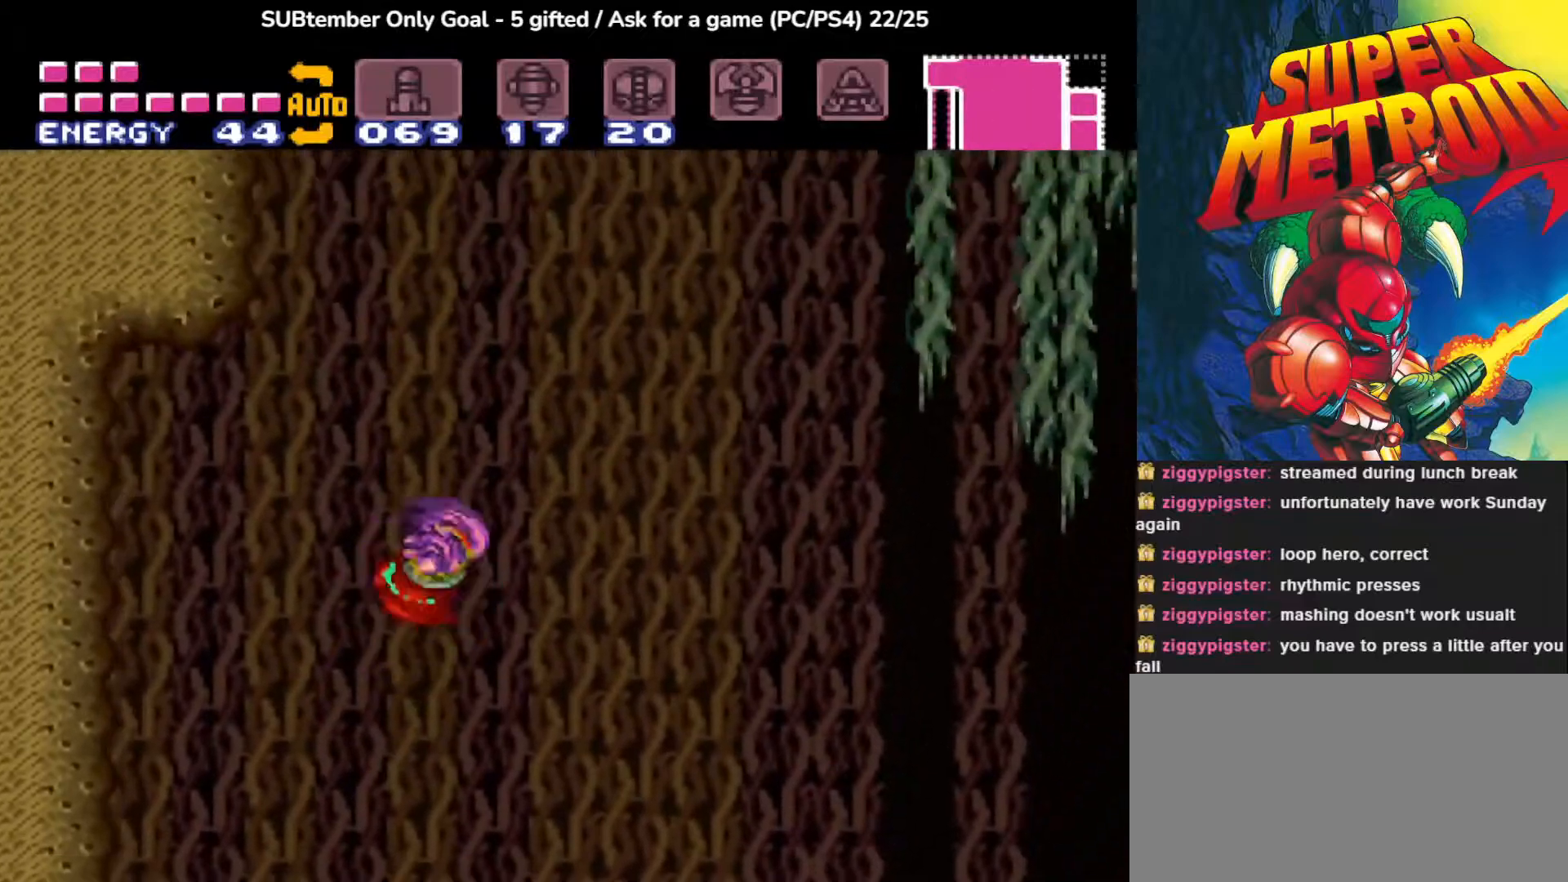
{"buttons": ["CROSS"], "events": [[133, "DPAD_RIGHT", "up"], [200, "CROSS", "up"], [433, "CROSS", "down"]]}
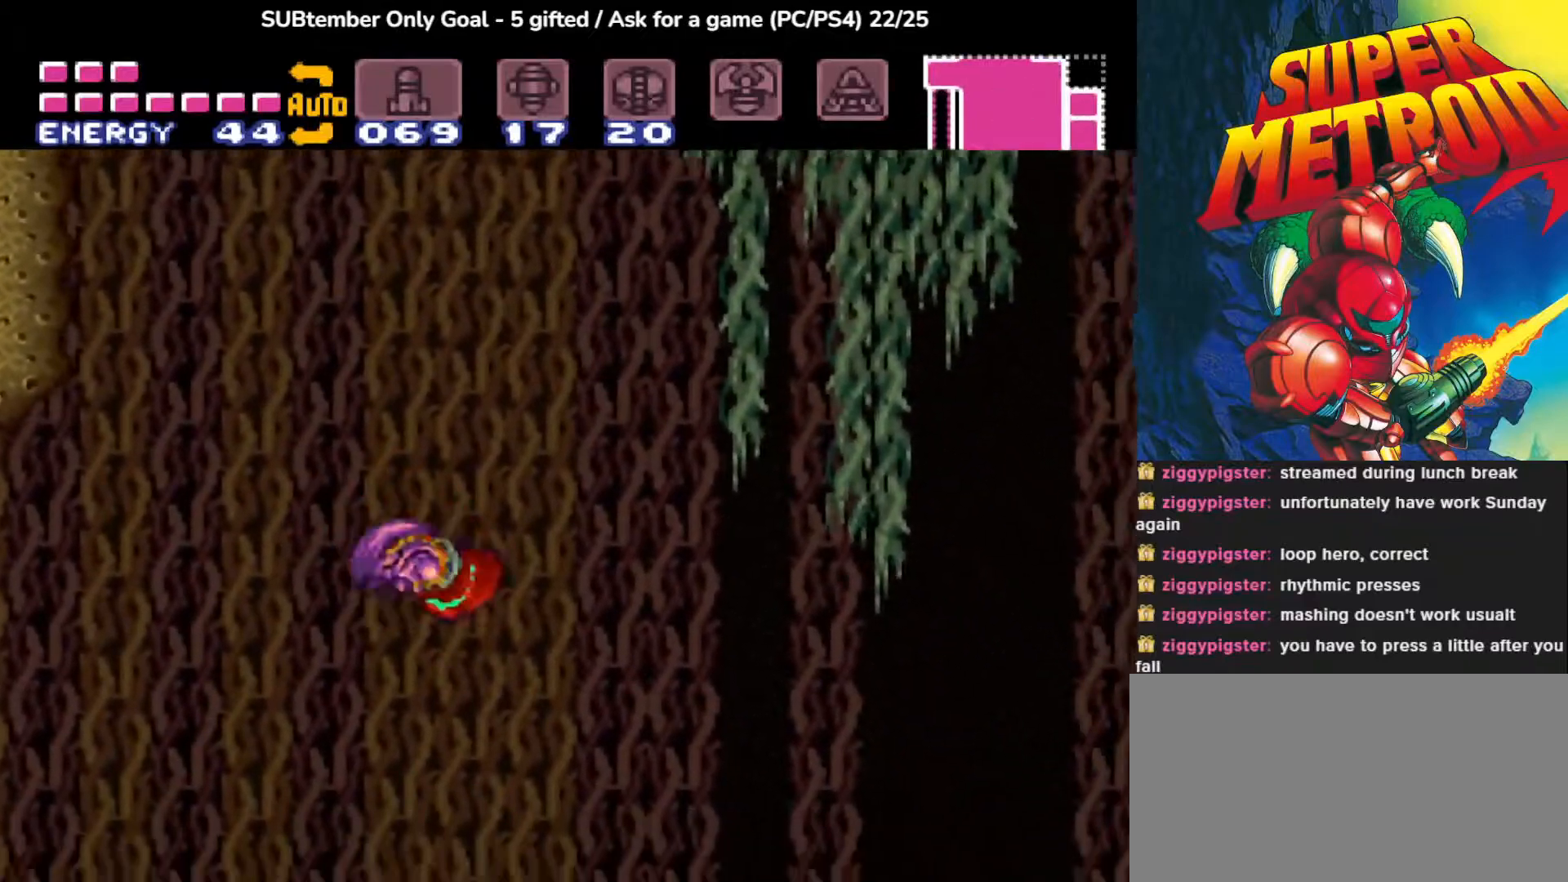
{"buttons": ["DPAD_LEFT"], "events": [[367, "CROSS", "up"], [367, "DPAD_LEFT", "down"]]}
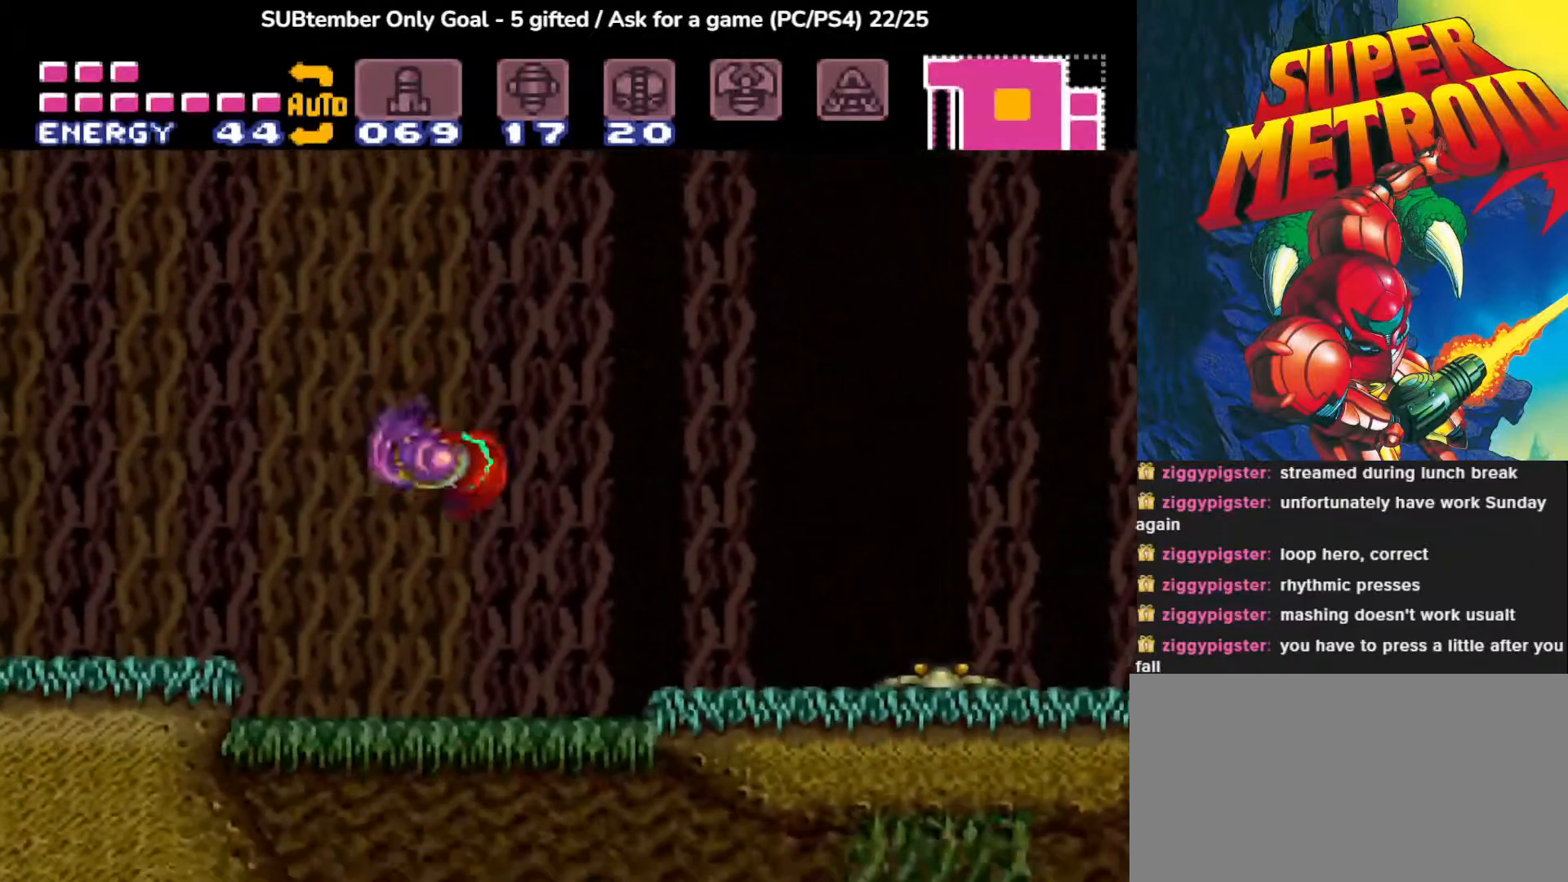
{"buttons": ["CROSS", "DPAD_LEFT"], "events": [[33, "CROSS", "down"], [300, "CROSS", "up"], [400, "CROSS", "down"]]}
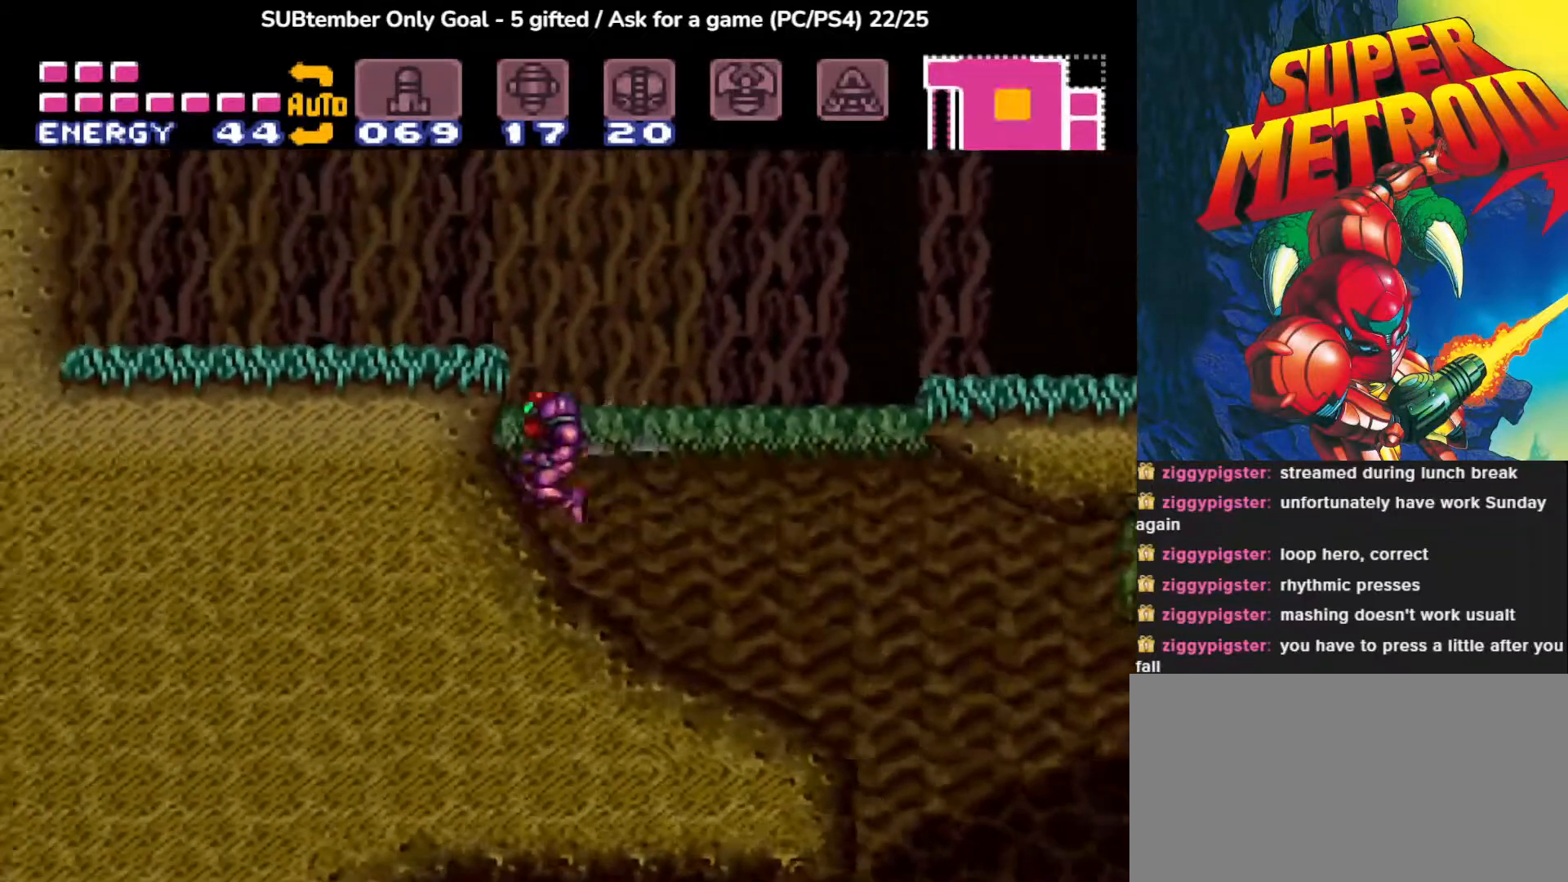
{"buttons": ["DPAD_LEFT"], "events": [[500, "CROSS", "up"]]}
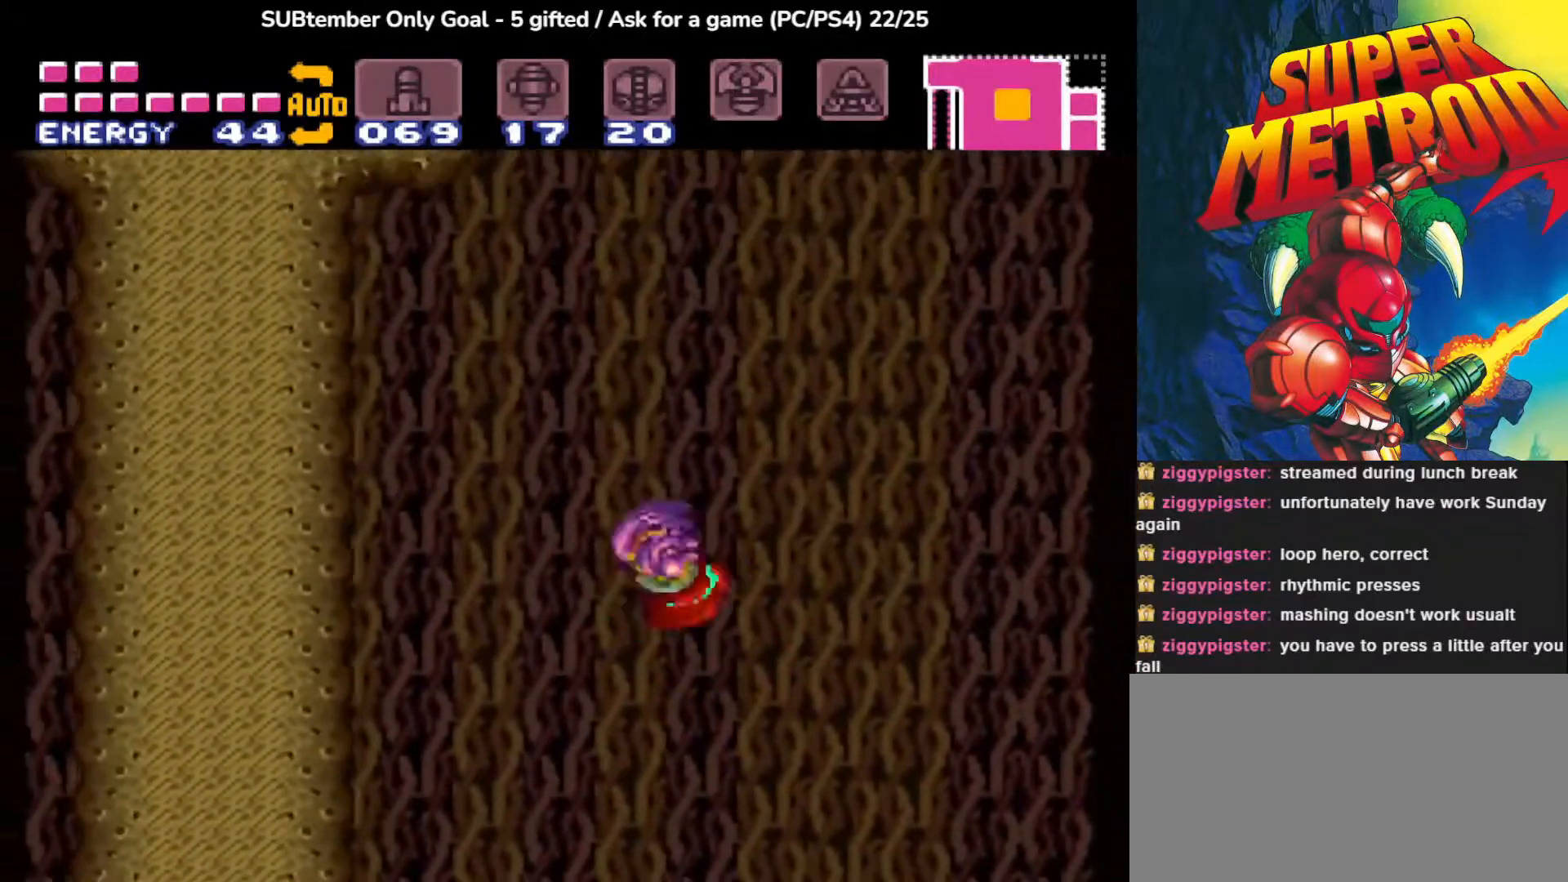
{"buttons": ["CROSS", "DPAD_RIGHT"], "events": [[50, "DPAD_LEFT", "up"], [267, "CROSS", "down"], [267, "DPAD_RIGHT", "down"]]}
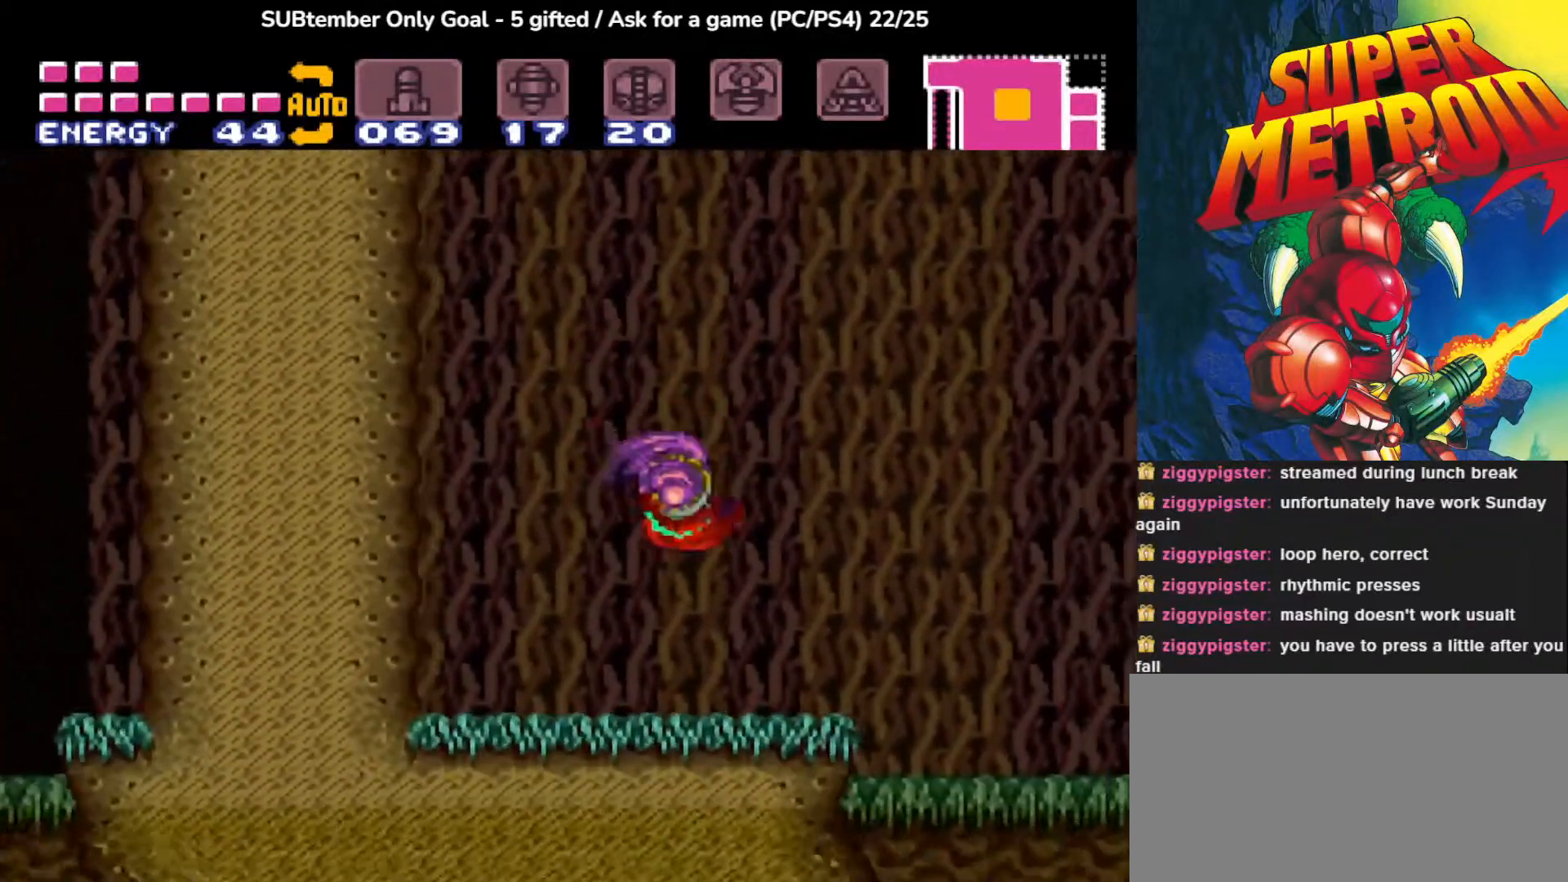
{"buttons": ["CROSS", "DPAD_LEFT"], "events": [[83, "DPAD_RIGHT", "up"], [233, "CROSS", "up"], [333, "DPAD_LEFT", "down"], [500, "CROSS", "down"]]}
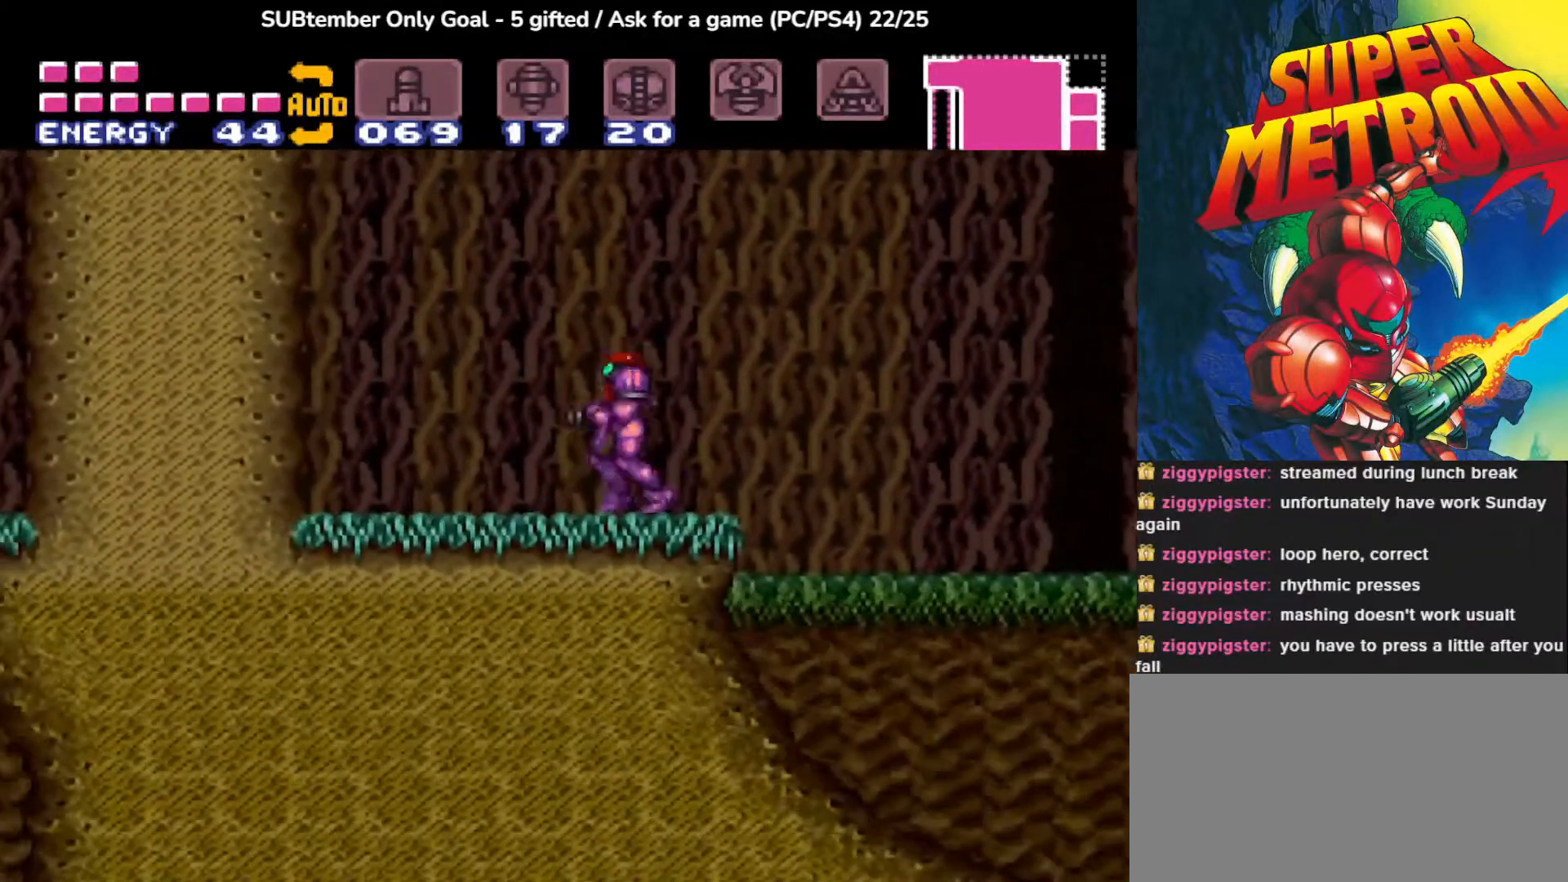
{"buttons": ["DPAD_RIGHT"], "events": [[333, "DPAD_LEFT", "up"], [467, "CROSS", "up"], [467, "DPAD_RIGHT", "down"]]}
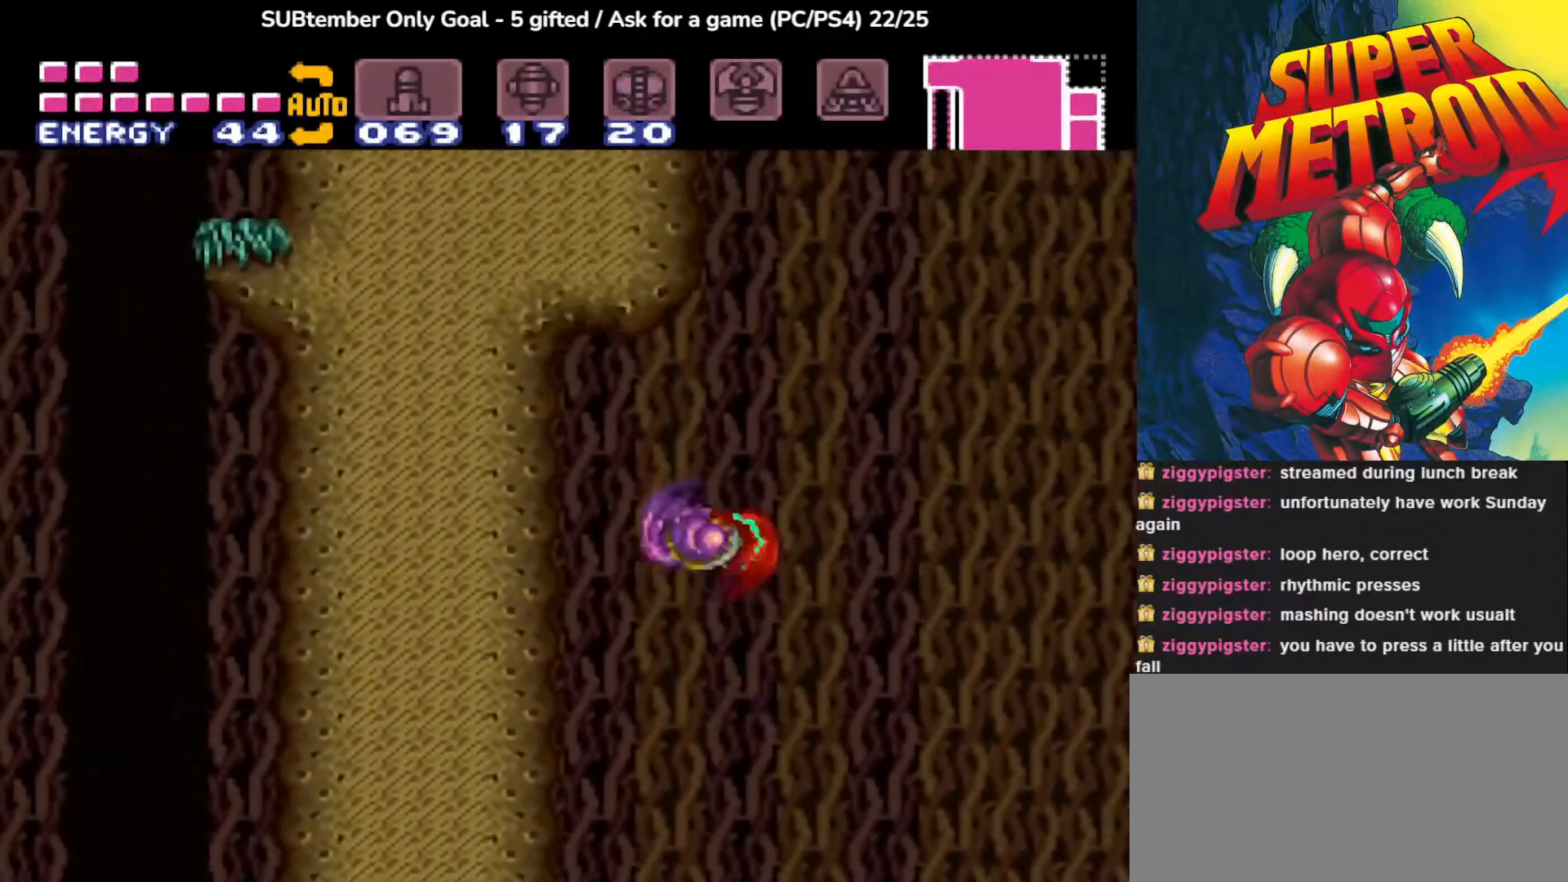
{"buttons": ["CROSS"], "events": [[217, "CROSS", "down"], [450, "DPAD_RIGHT", "up"]]}
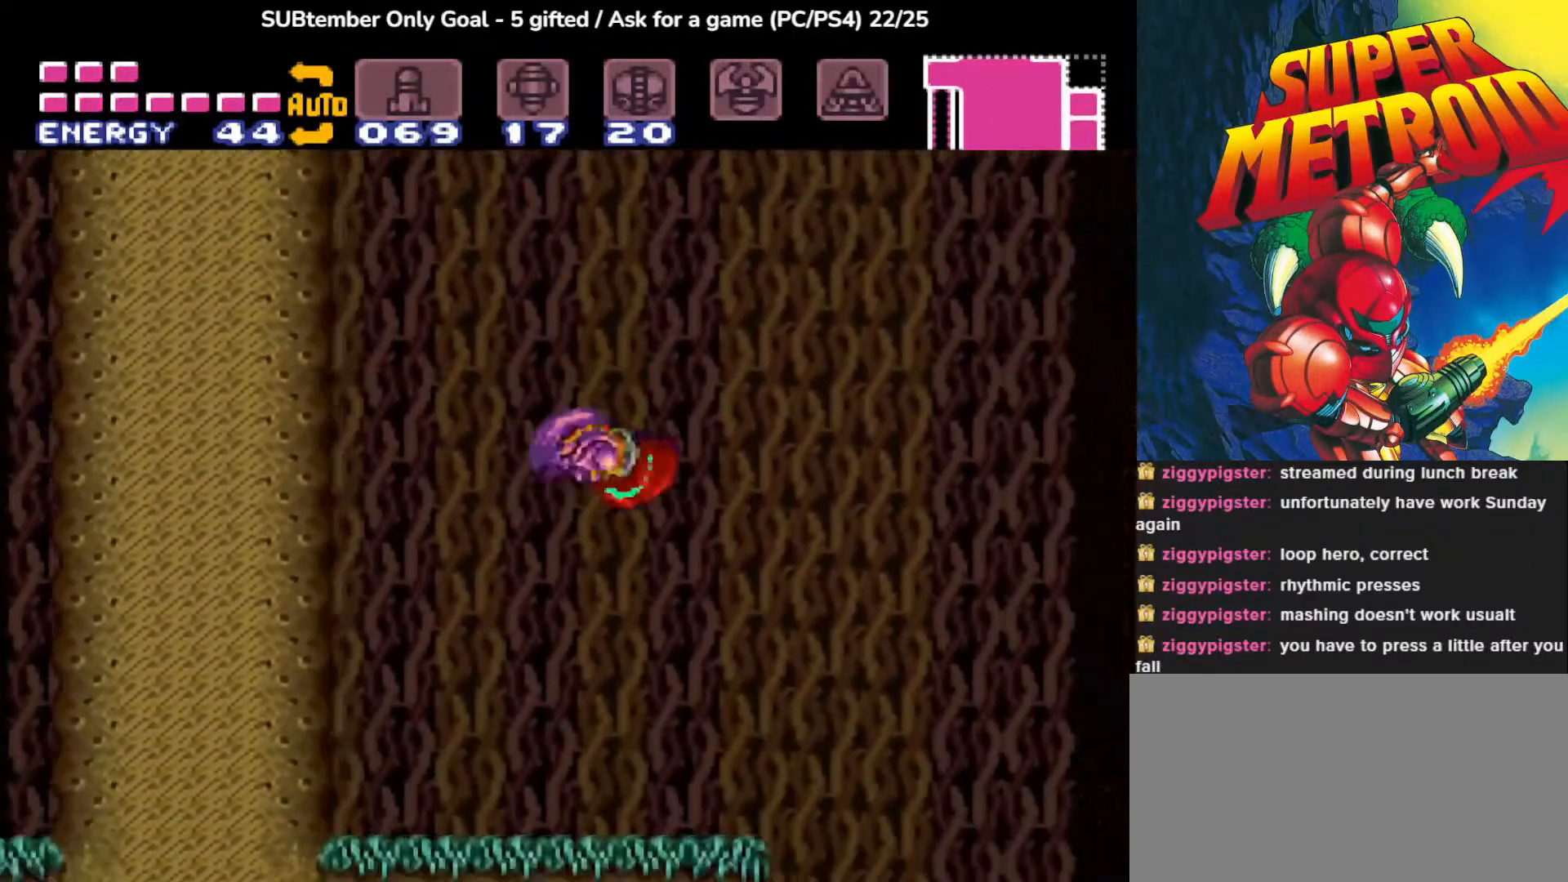
{"buttons": ["DPAD_LEFT"], "events": [[100, "CROSS", "up"], [150, "DPAD_LEFT", "down"]]}
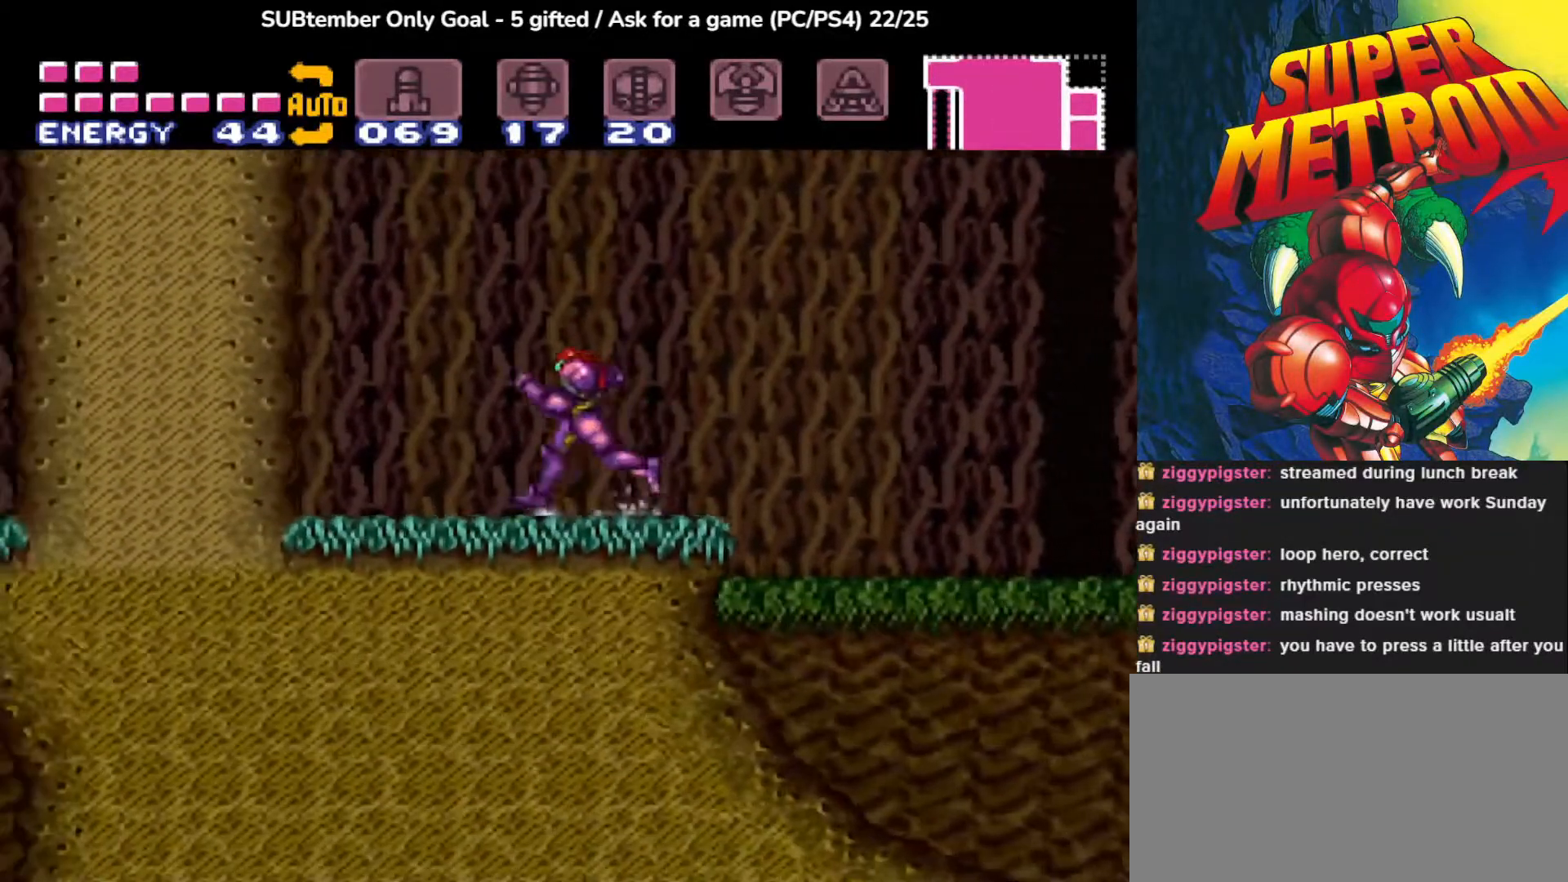
{"buttons": ["CROSS", "DPAD_RIGHT"], "events": [[67, "DPAD_LEFT", "up"], [250, "DPAD_RIGHT", "down"], [267, "CROSS", "down"]]}
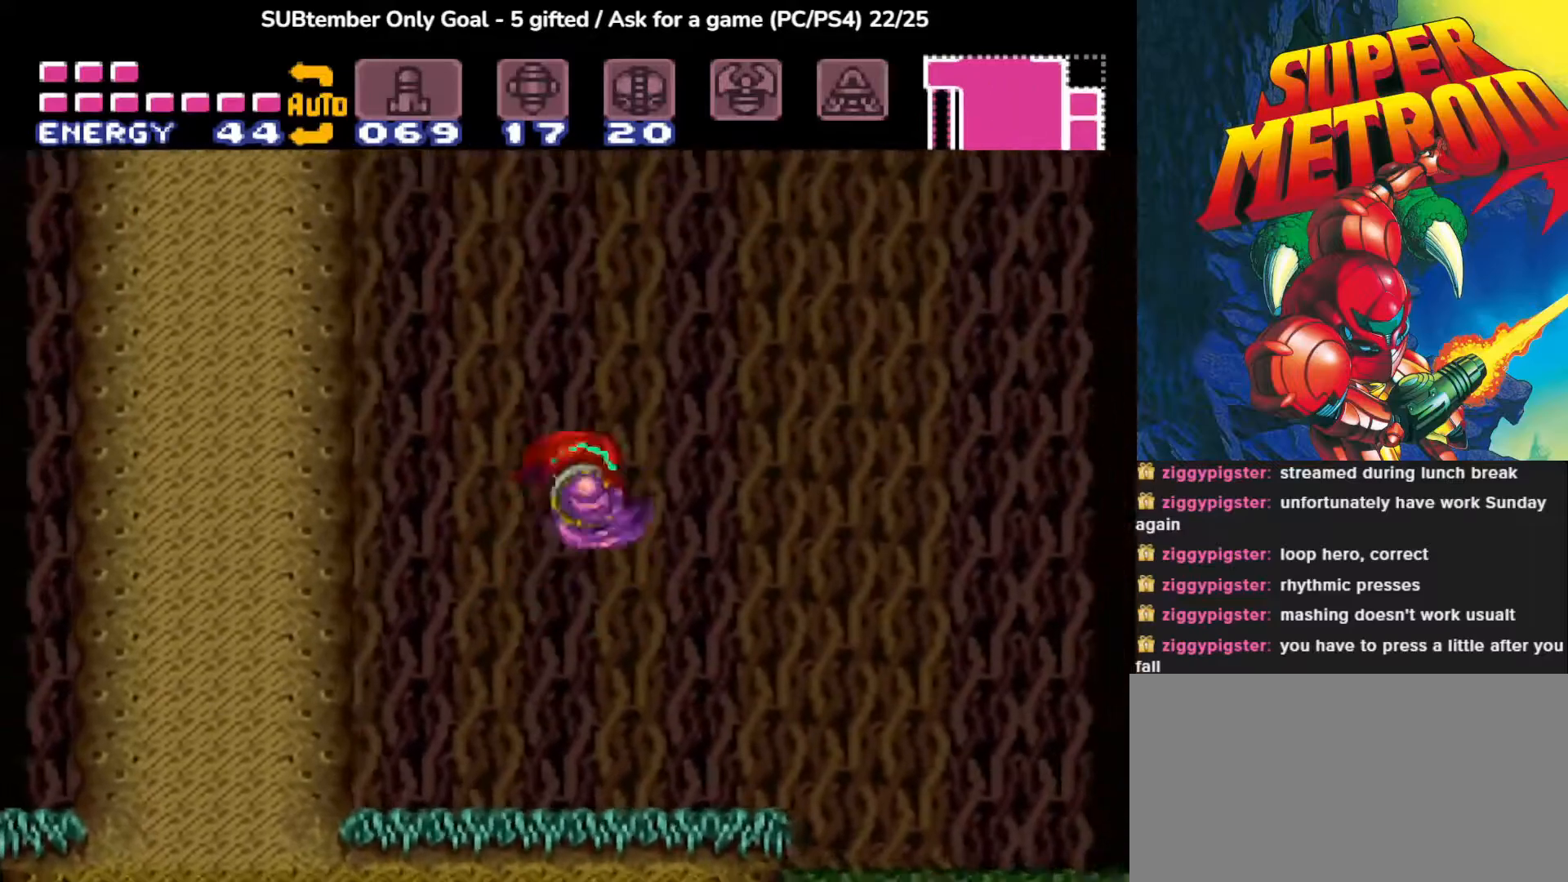
{"buttons": [], "events": [[167, "DPAD_RIGHT", "up"], [350, "CROSS", "up"]]}
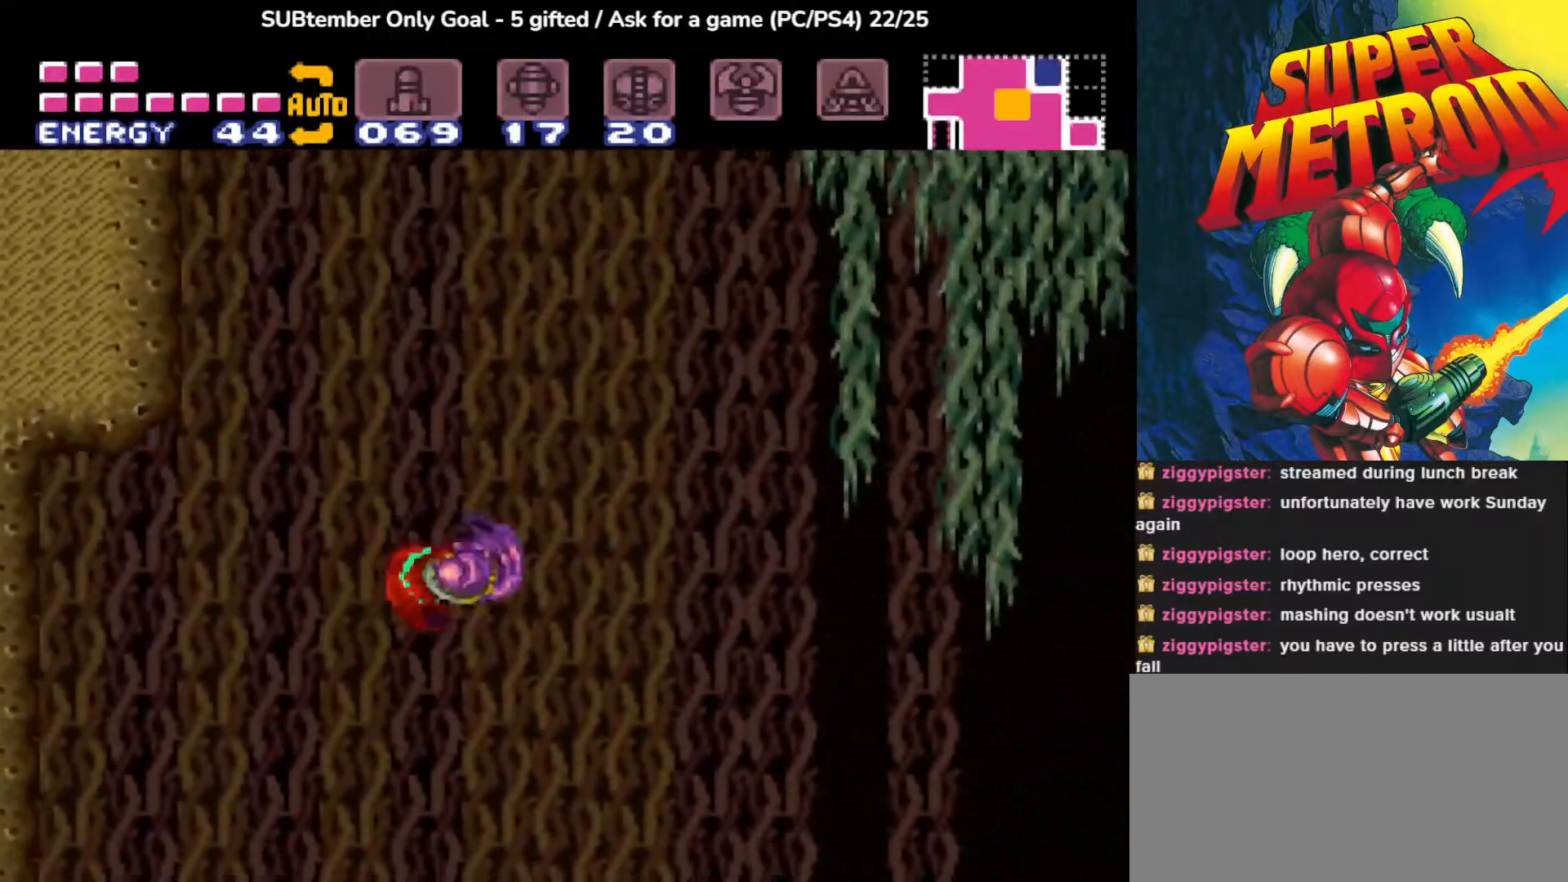
{"buttons": ["CROSS"], "events": [[133, "CROSS", "down"]]}
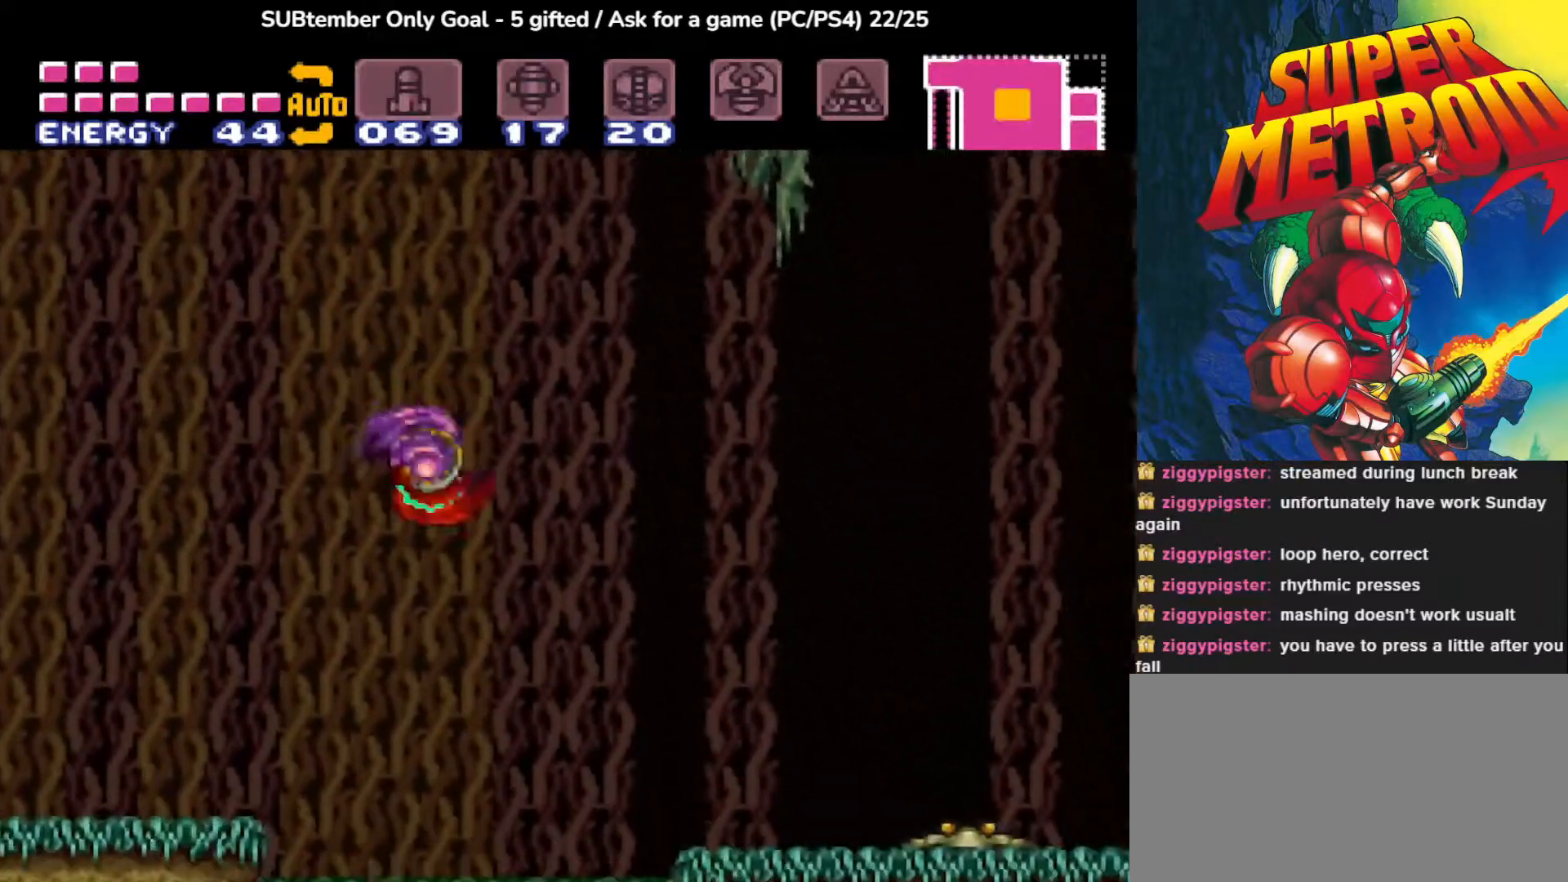
{"buttons": ["CROSS", "DPAD_LEFT"], "events": [[67, "DPAD_LEFT", "down"], [117, "CROSS", "up"], [500, "CROSS", "down"]]}
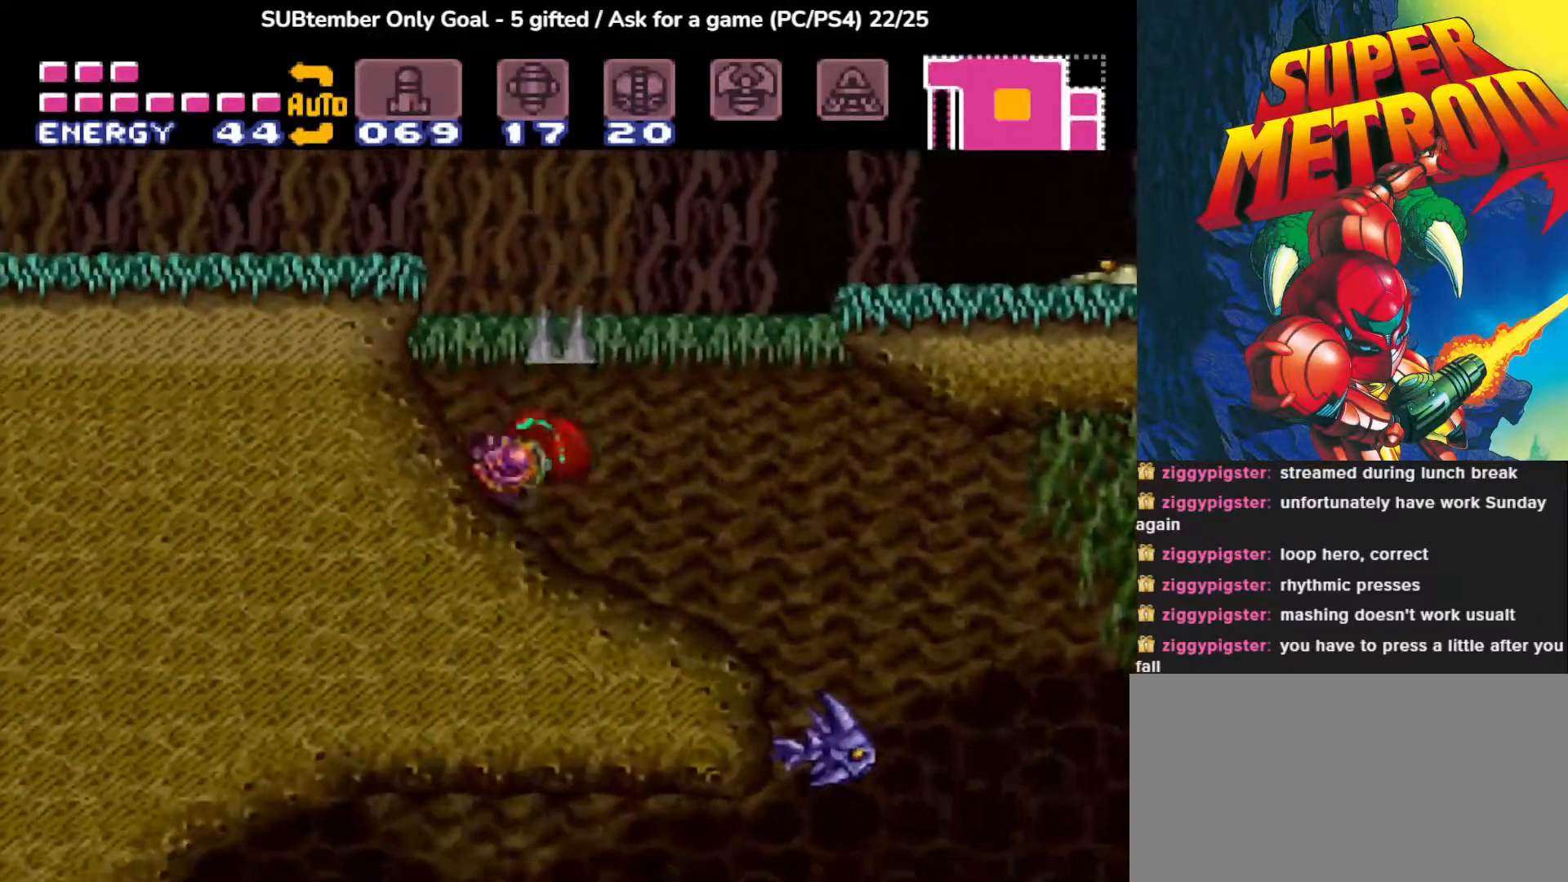
{"buttons": ["DPAD_LEFT"], "events": [[450, "CROSS", "up"]]}
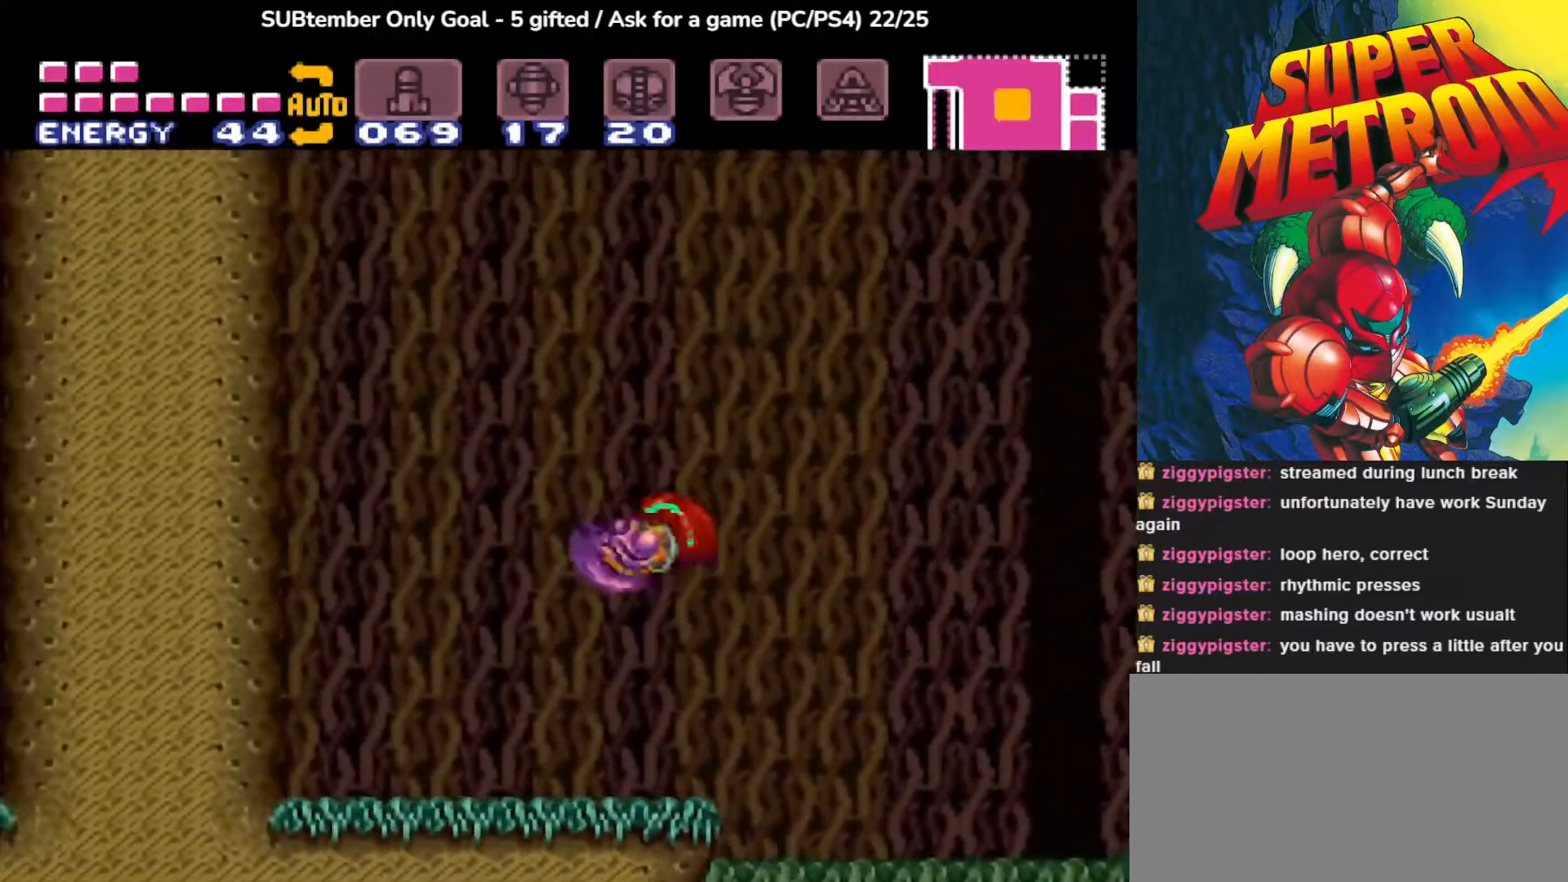
{"buttons": ["DPAD_LEFT"], "events": []}
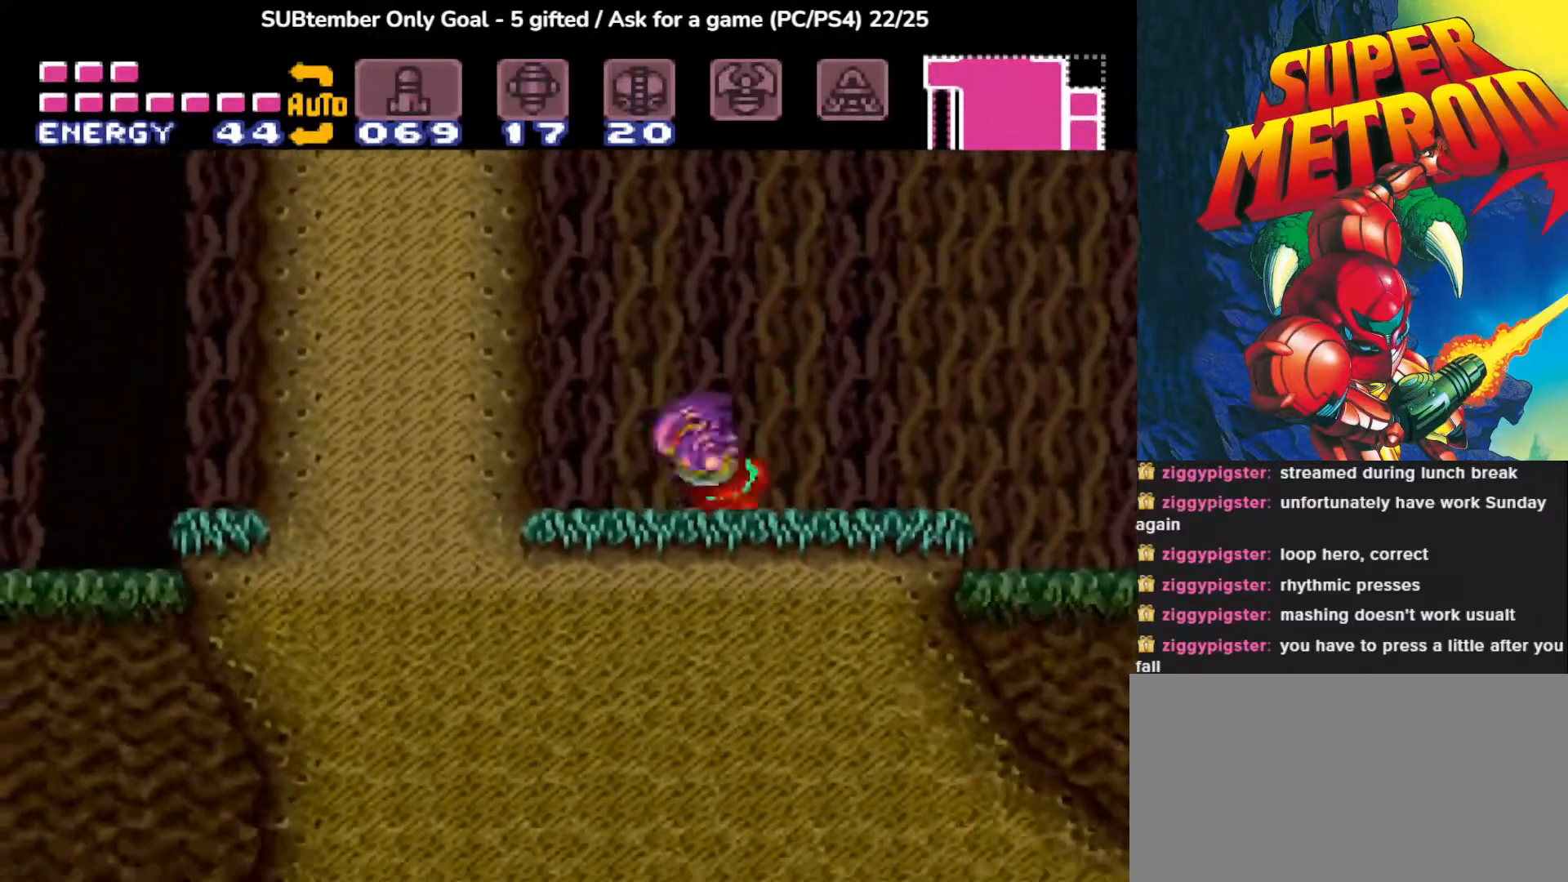
{"buttons": ["CROSS", "DPAD_RIGHT"], "events": [[17, "DPAD_LEFT", "up"], [183, "DPAD_RIGHT", "down"], [267, "CROSS", "down"]]}
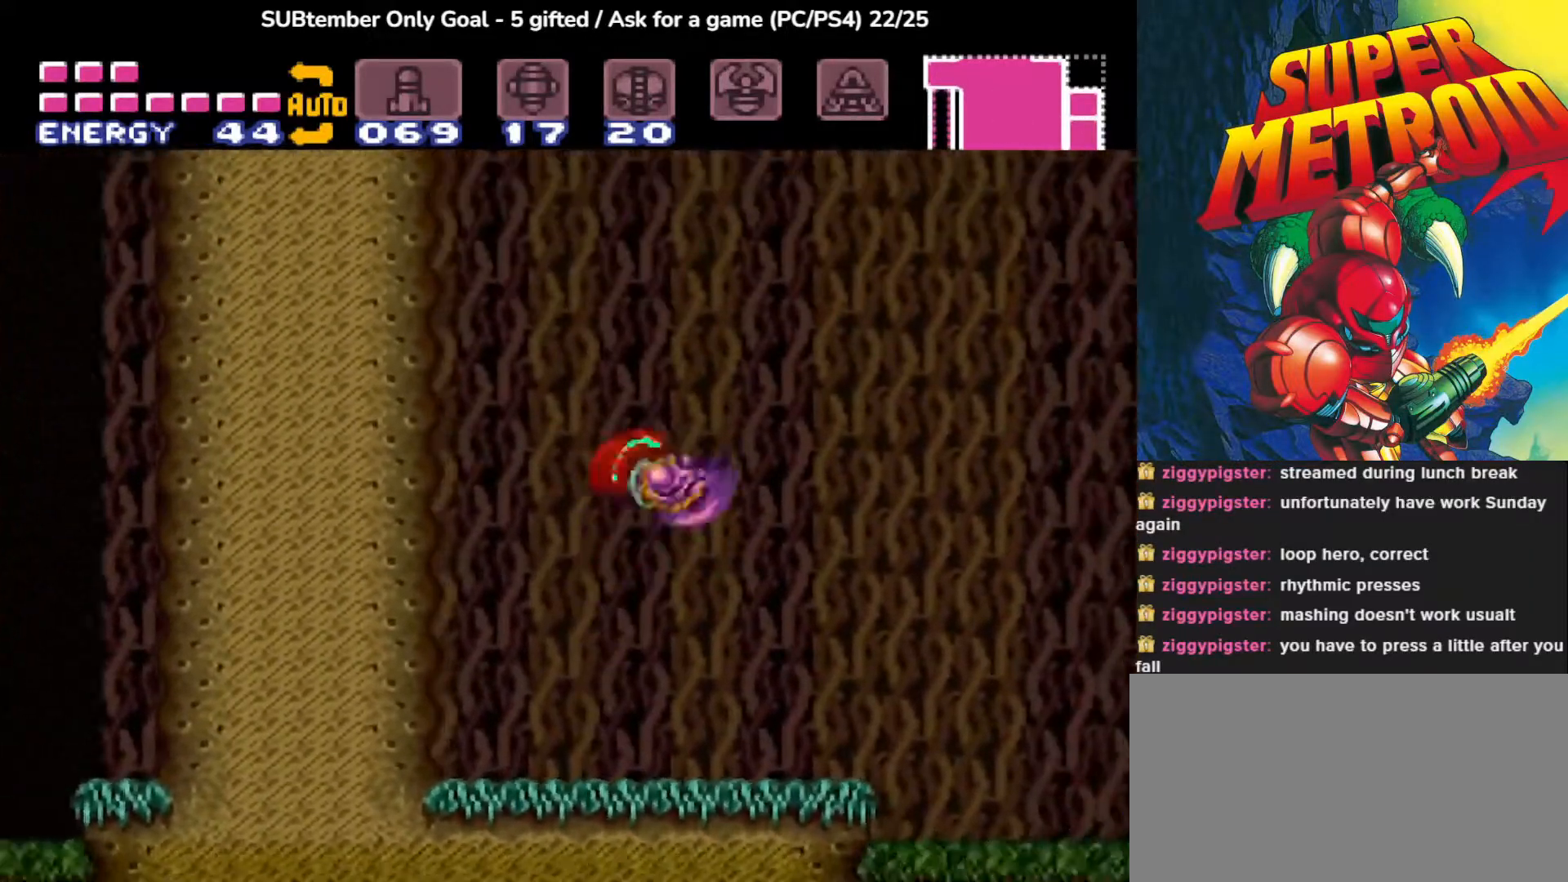
{"buttons": [], "events": [[133, "DPAD_RIGHT", "up"], [267, "CROSS", "up"]]}
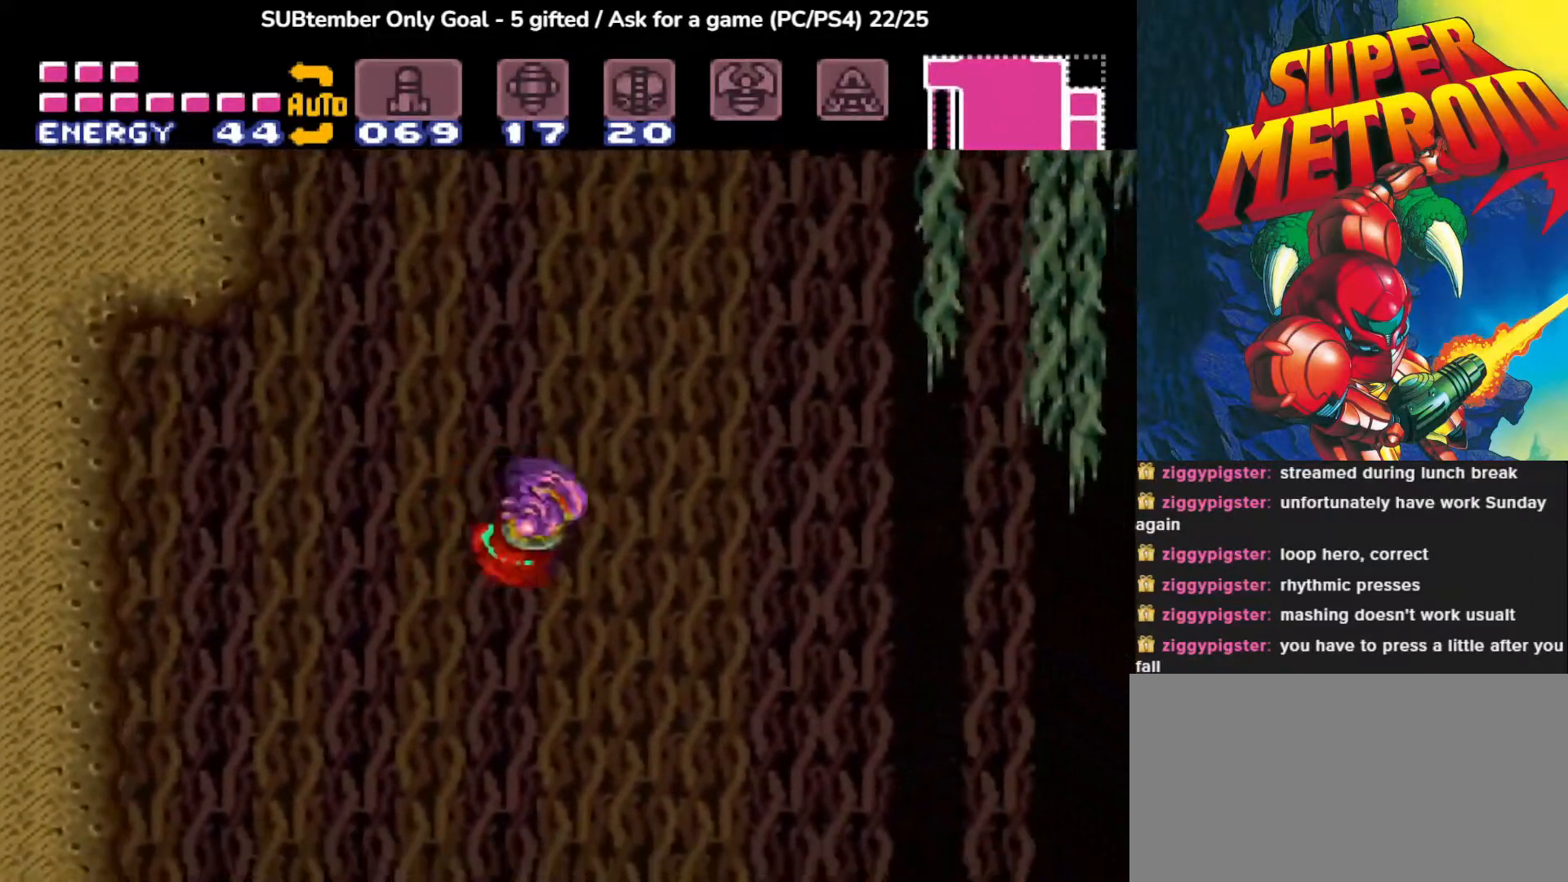
{"buttons": ["CROSS"], "events": [[100, "CROSS", "down"]]}